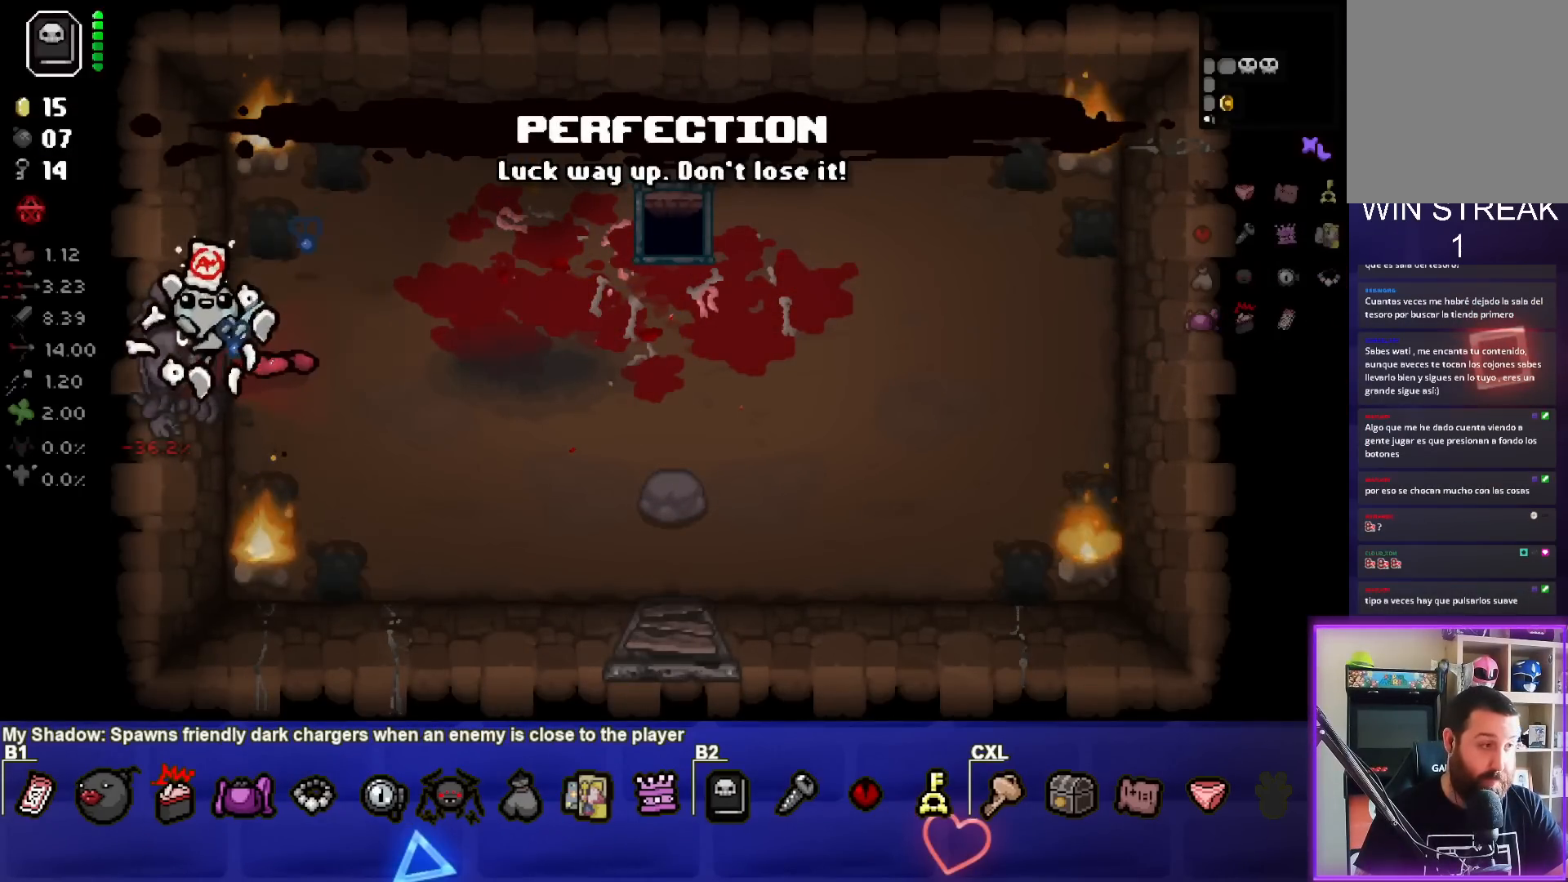
Gameplay with a controller (PlayStation layout); each line is a JSON object with the inputs held at the frame after it. "events" lists button and stick changes between this image and that frame as [ms after this image, input, new state], when the widget could be followed in between.
{"buttons": [], "left_stick": "left", "right_stick": "center", "events": [[50, "left_stick", "left"], [150, "left_stick", "center"], [400, "left_stick", "left"]]}
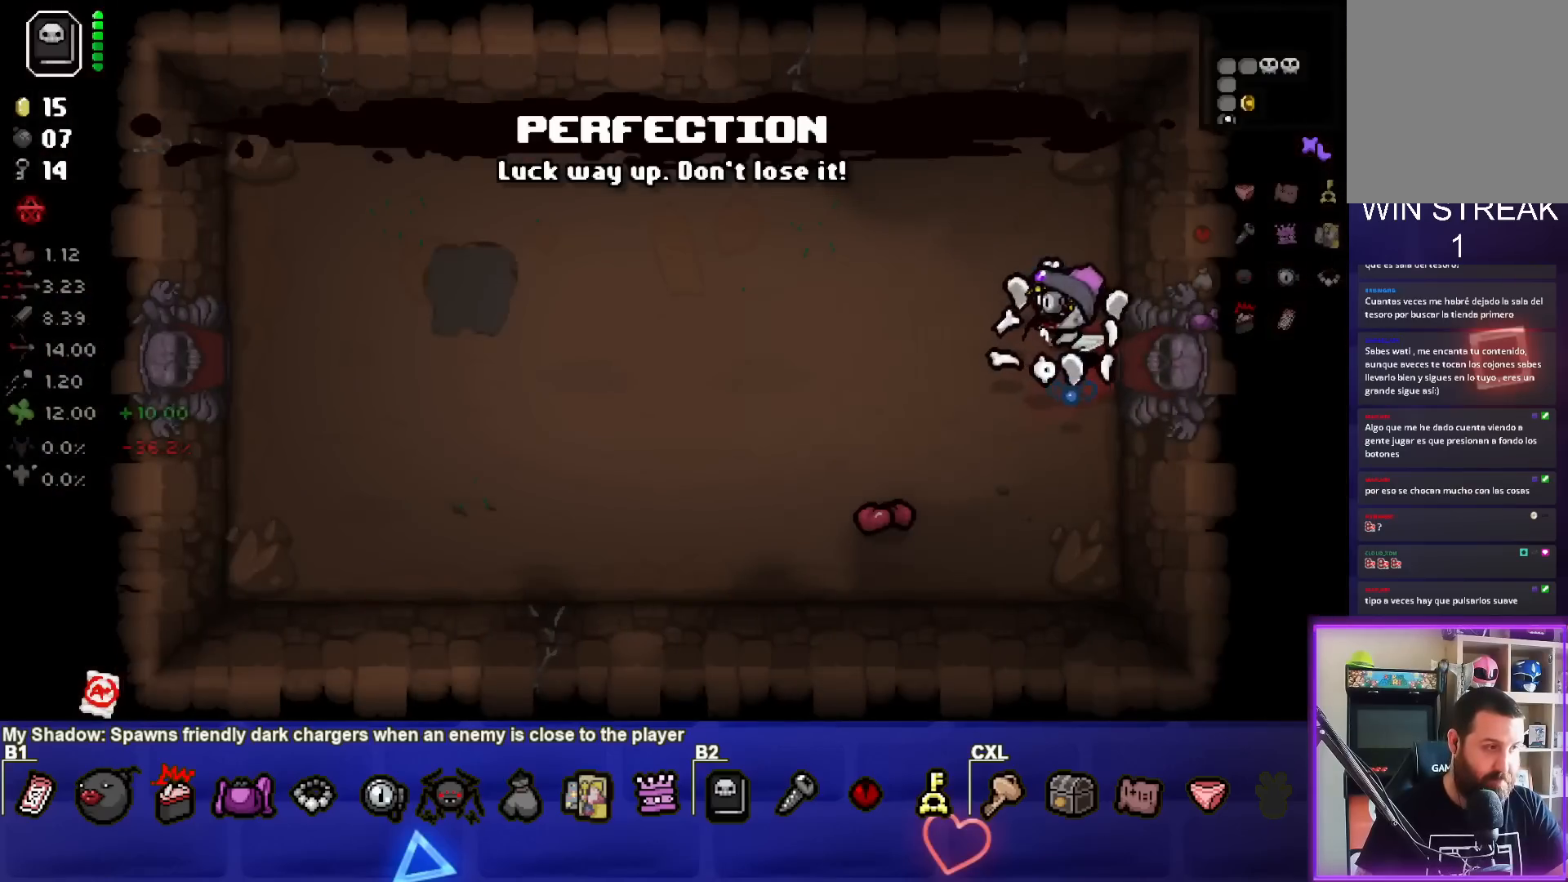
{"buttons": [], "left_stick": "left", "right_stick": "center", "events": []}
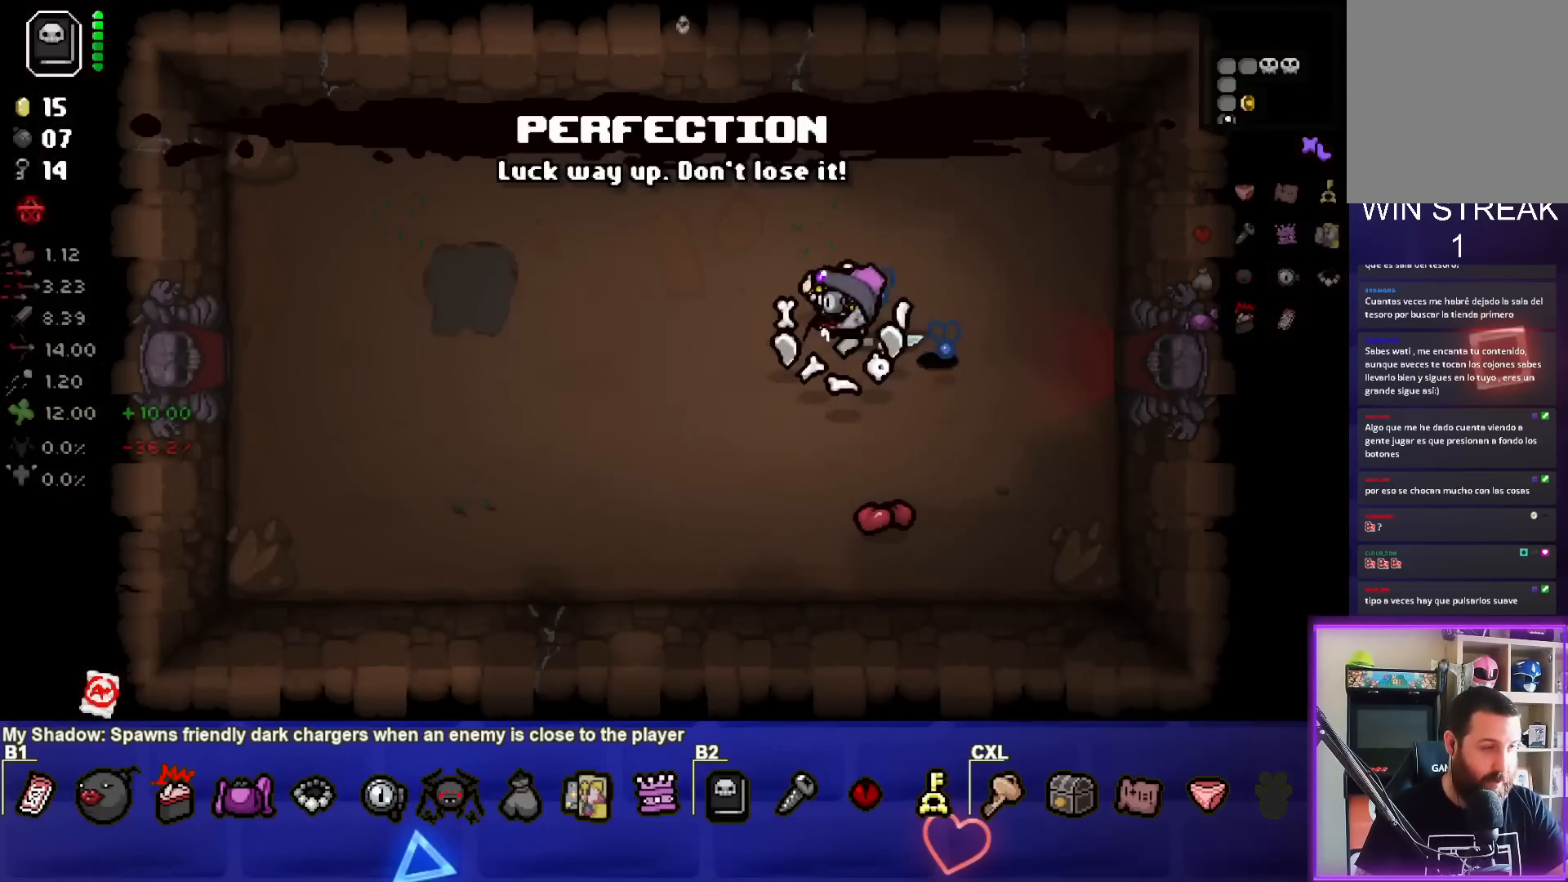
{"buttons": [], "left_stick": "left", "right_stick": "center", "events": []}
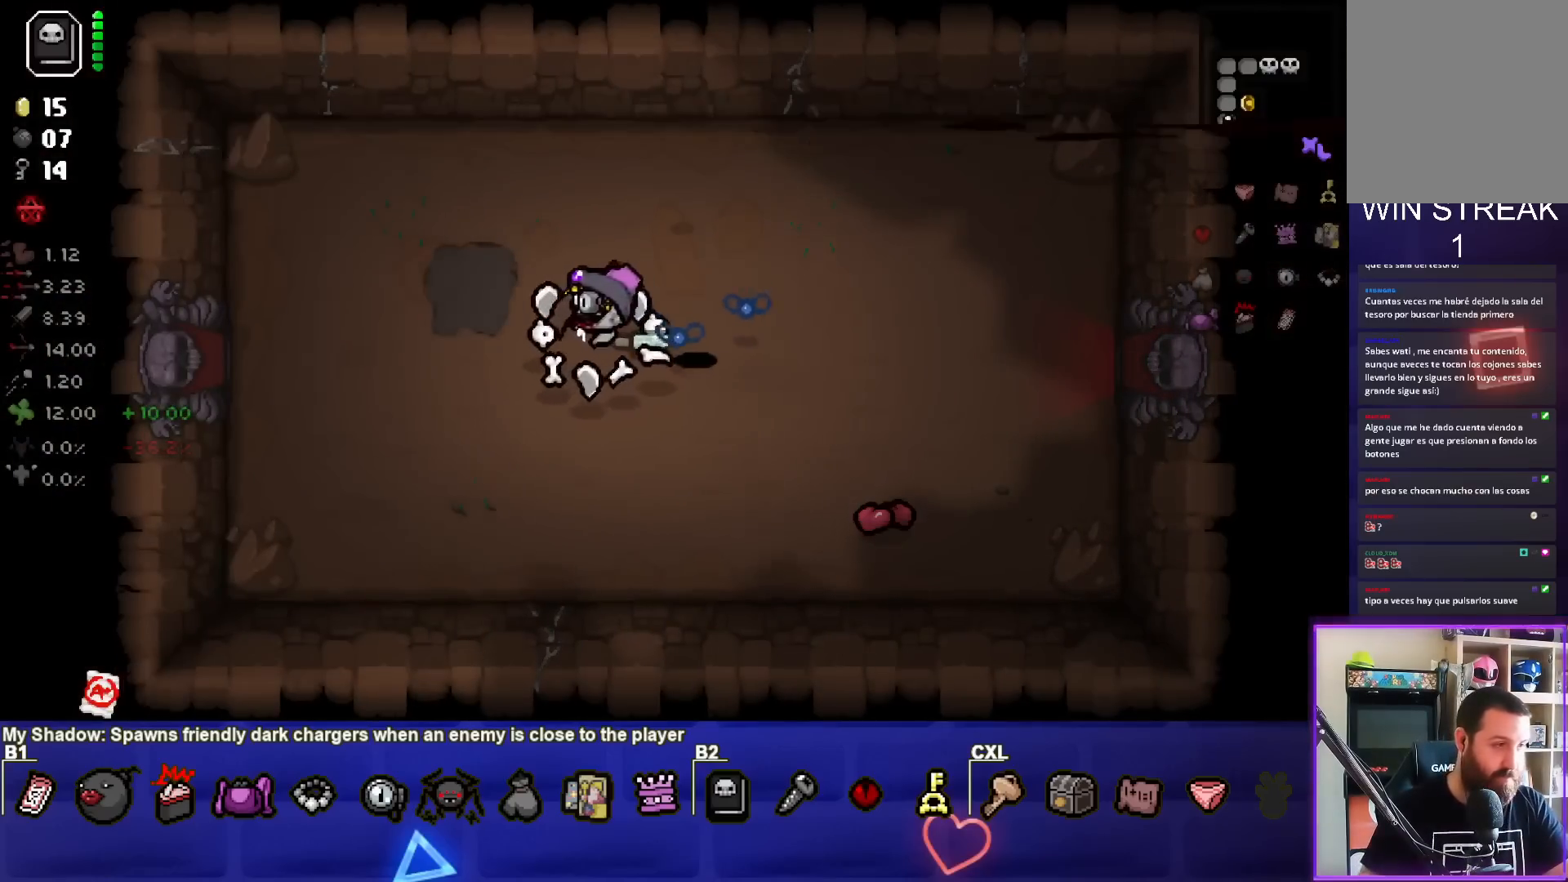
{"buttons": [], "left_stick": "left", "right_stick": "center", "events": []}
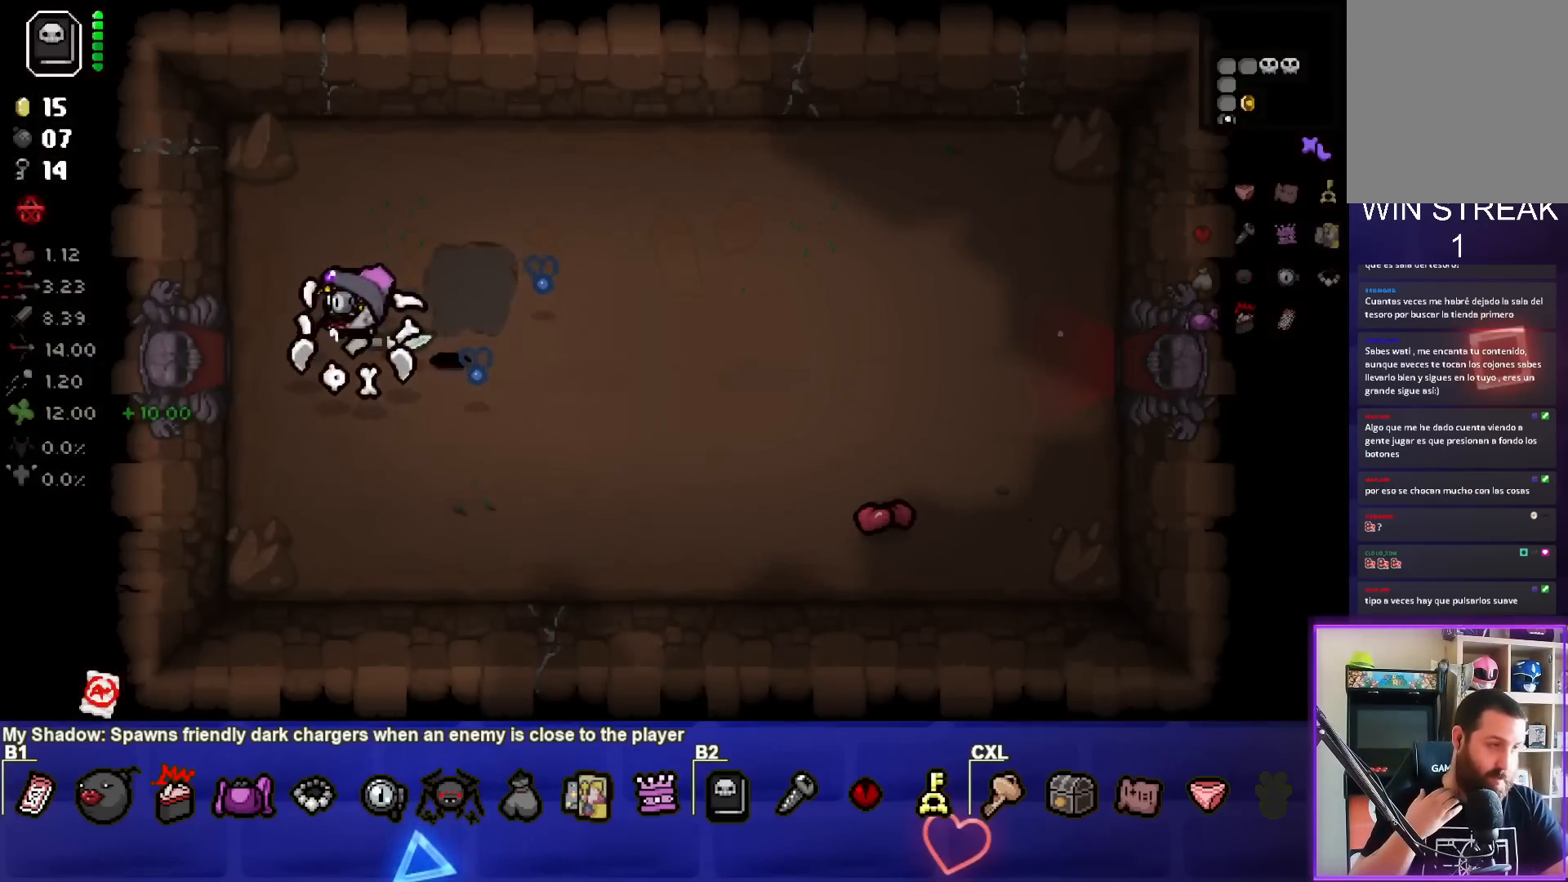
{"buttons": [], "left_stick": "left", "right_stick": "center", "events": []}
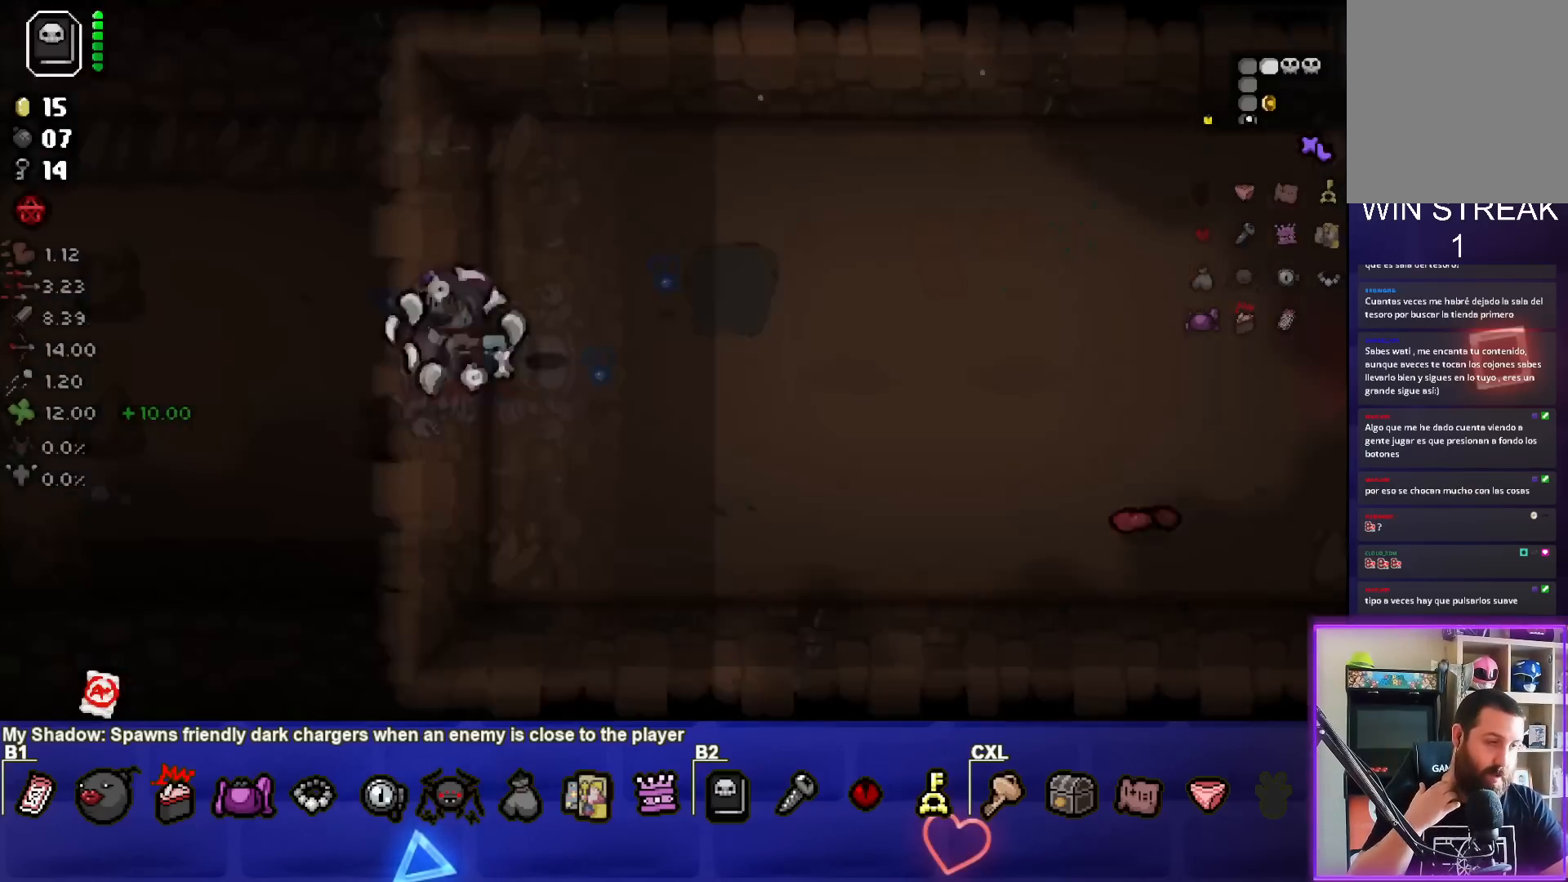
{"buttons": [], "left_stick": "left", "right_stick": "center", "events": [[100, "left_stick", "center"], [333, "left_stick", "left"]]}
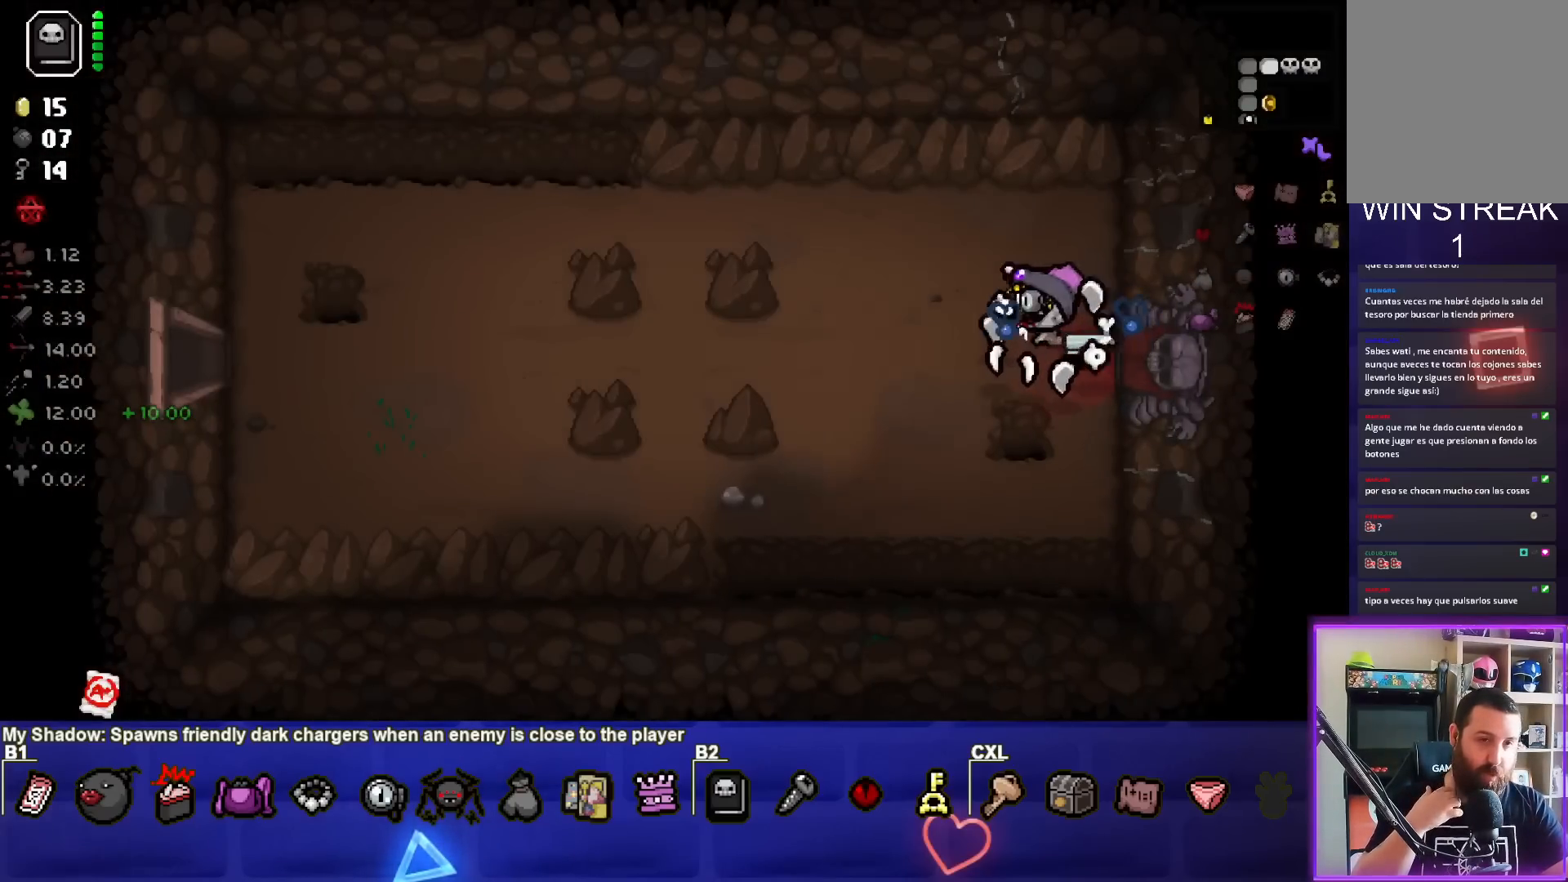
{"buttons": [], "left_stick": "left", "right_stick": "center", "events": []}
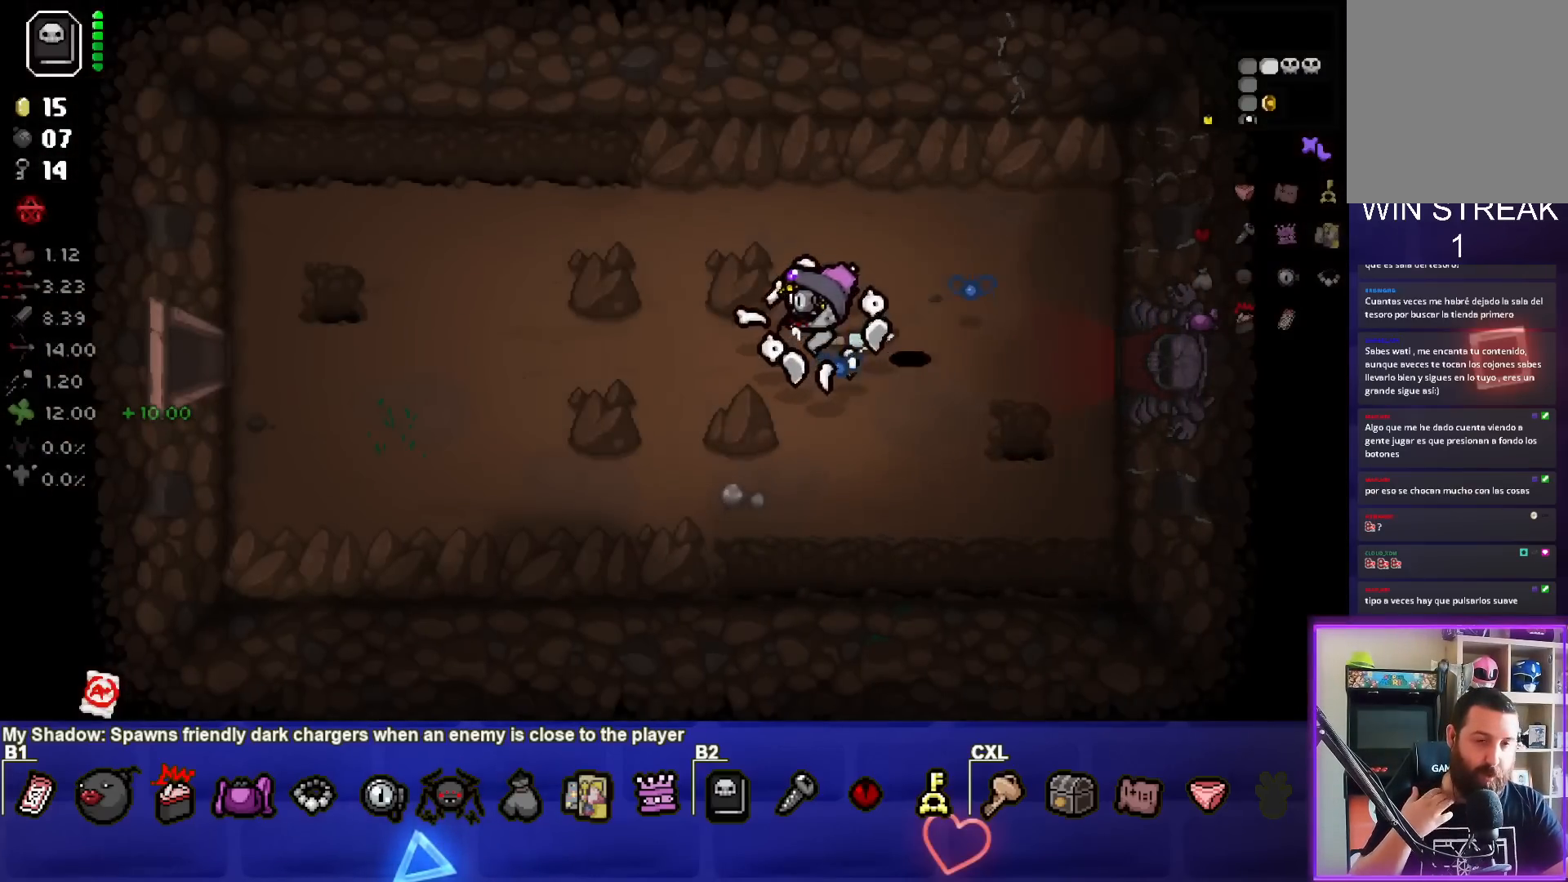
{"buttons": [], "left_stick": "left", "right_stick": "center", "events": []}
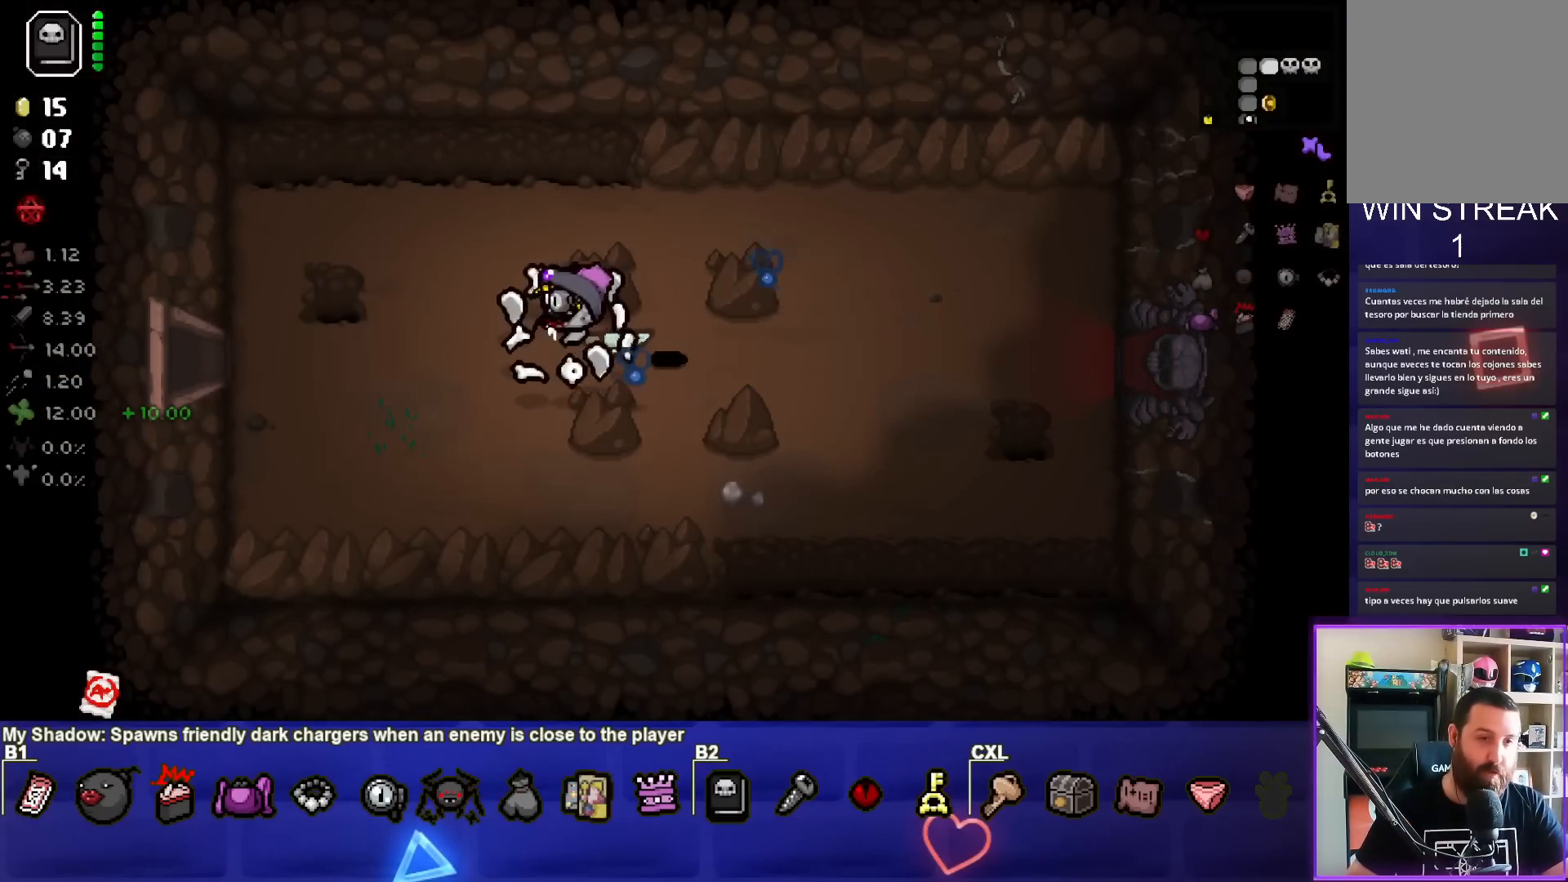
{"buttons": [], "left_stick": "left", "right_stick": "center", "events": []}
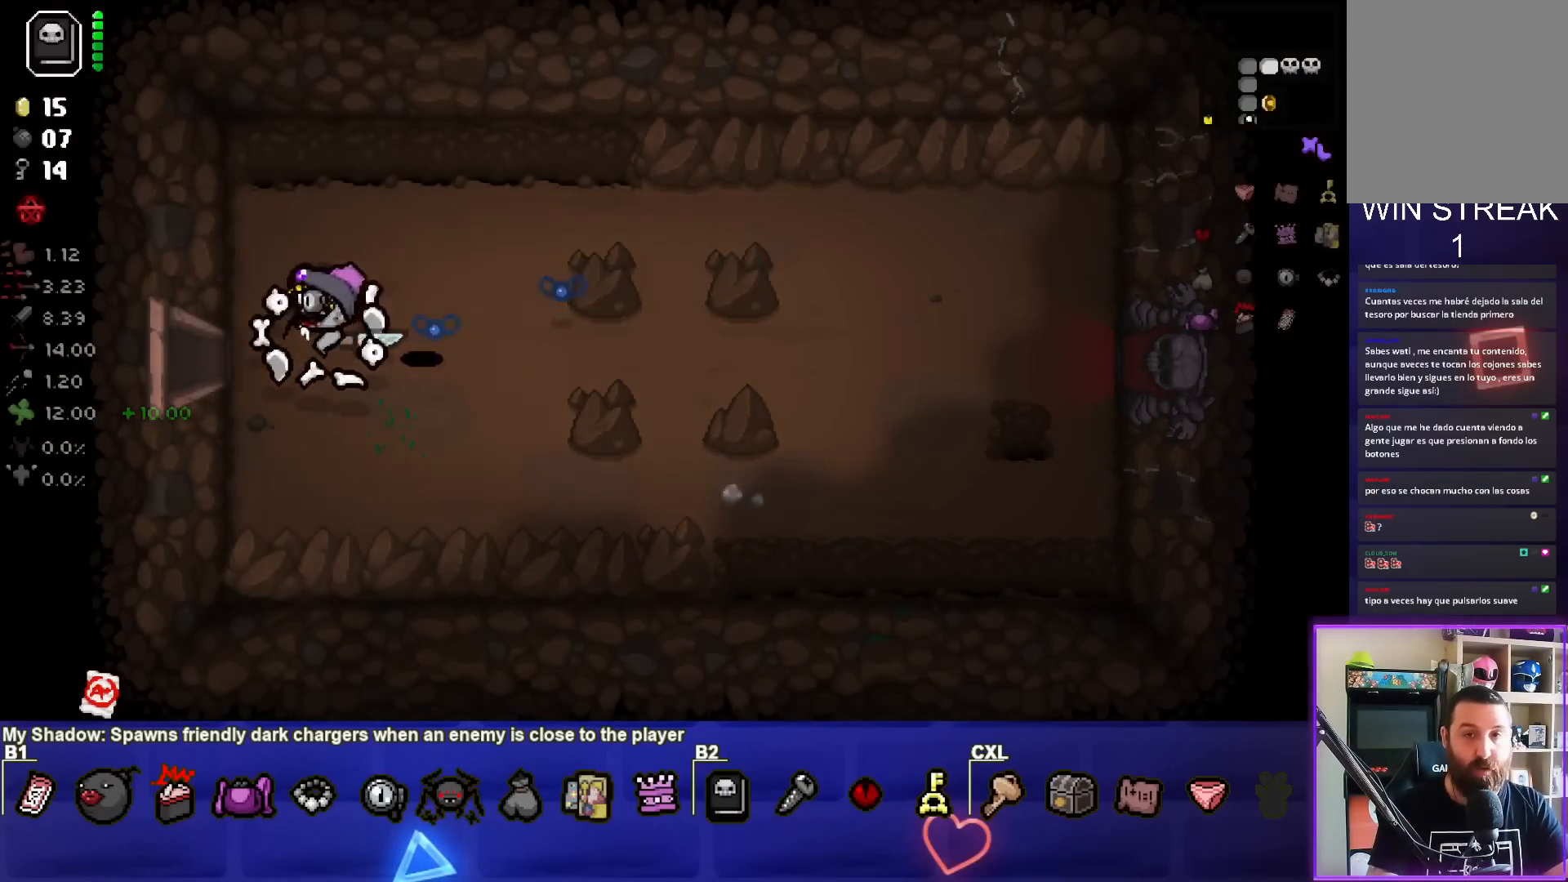
{"buttons": [], "left_stick": "center", "right_stick": "center", "events": [[300, "left_stick", "center"]]}
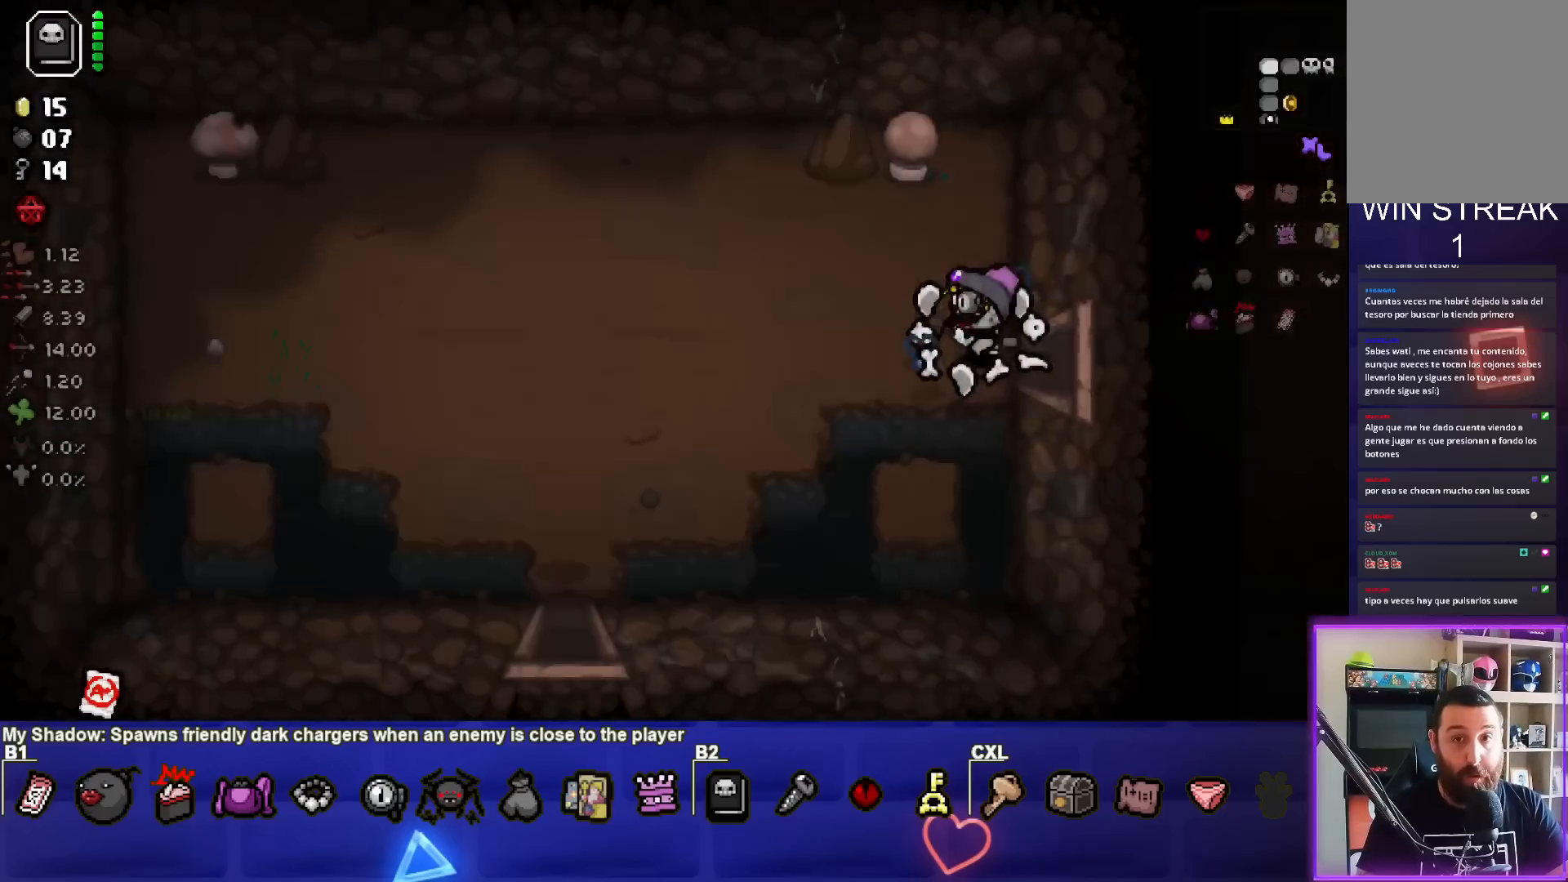
{"buttons": [], "left_stick": "left", "right_stick": "center", "events": [[150, "left_stick", "left"]]}
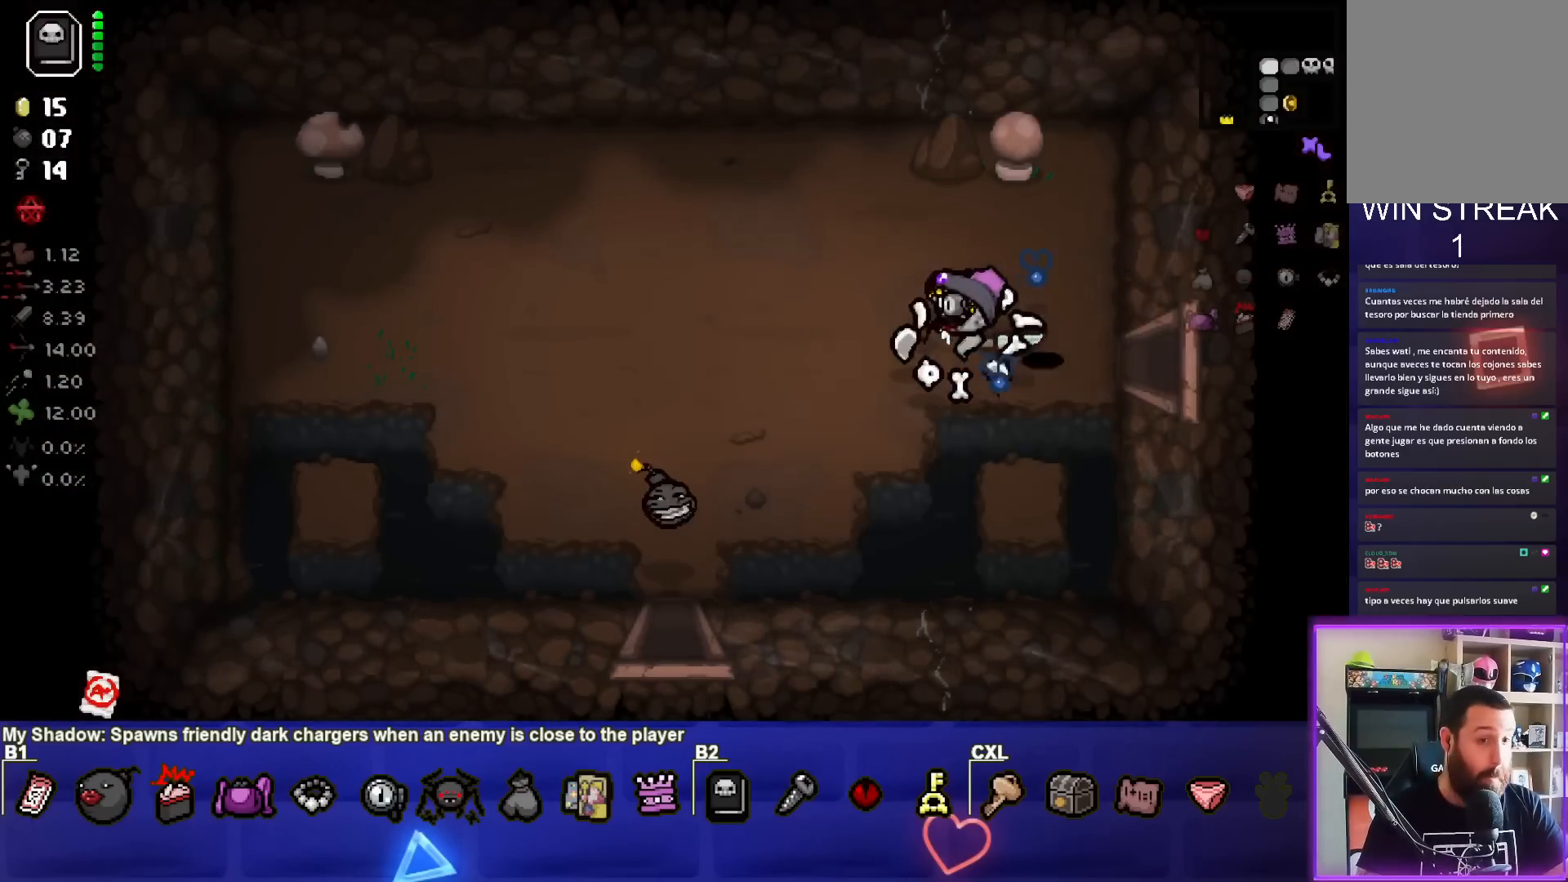
{"buttons": [], "left_stick": "up-left", "right_stick": "center", "events": [[233, "left_stick", "up-left"]]}
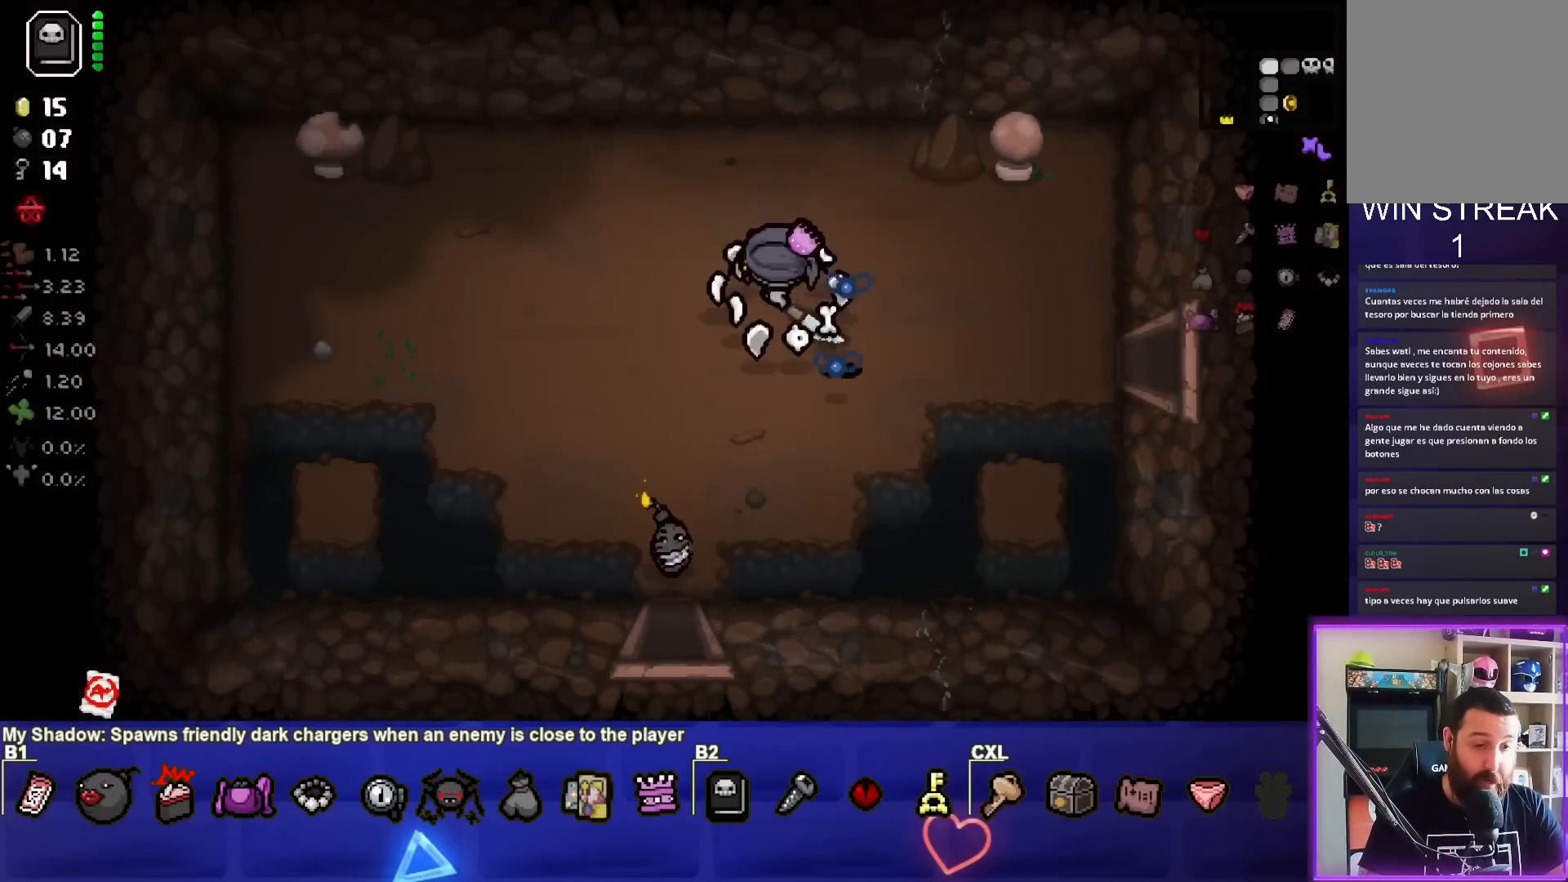
{"buttons": [], "left_stick": "up-left", "right_stick": "center", "events": [[267, "left_stick", "center"], [367, "left_stick", "up-left"]]}
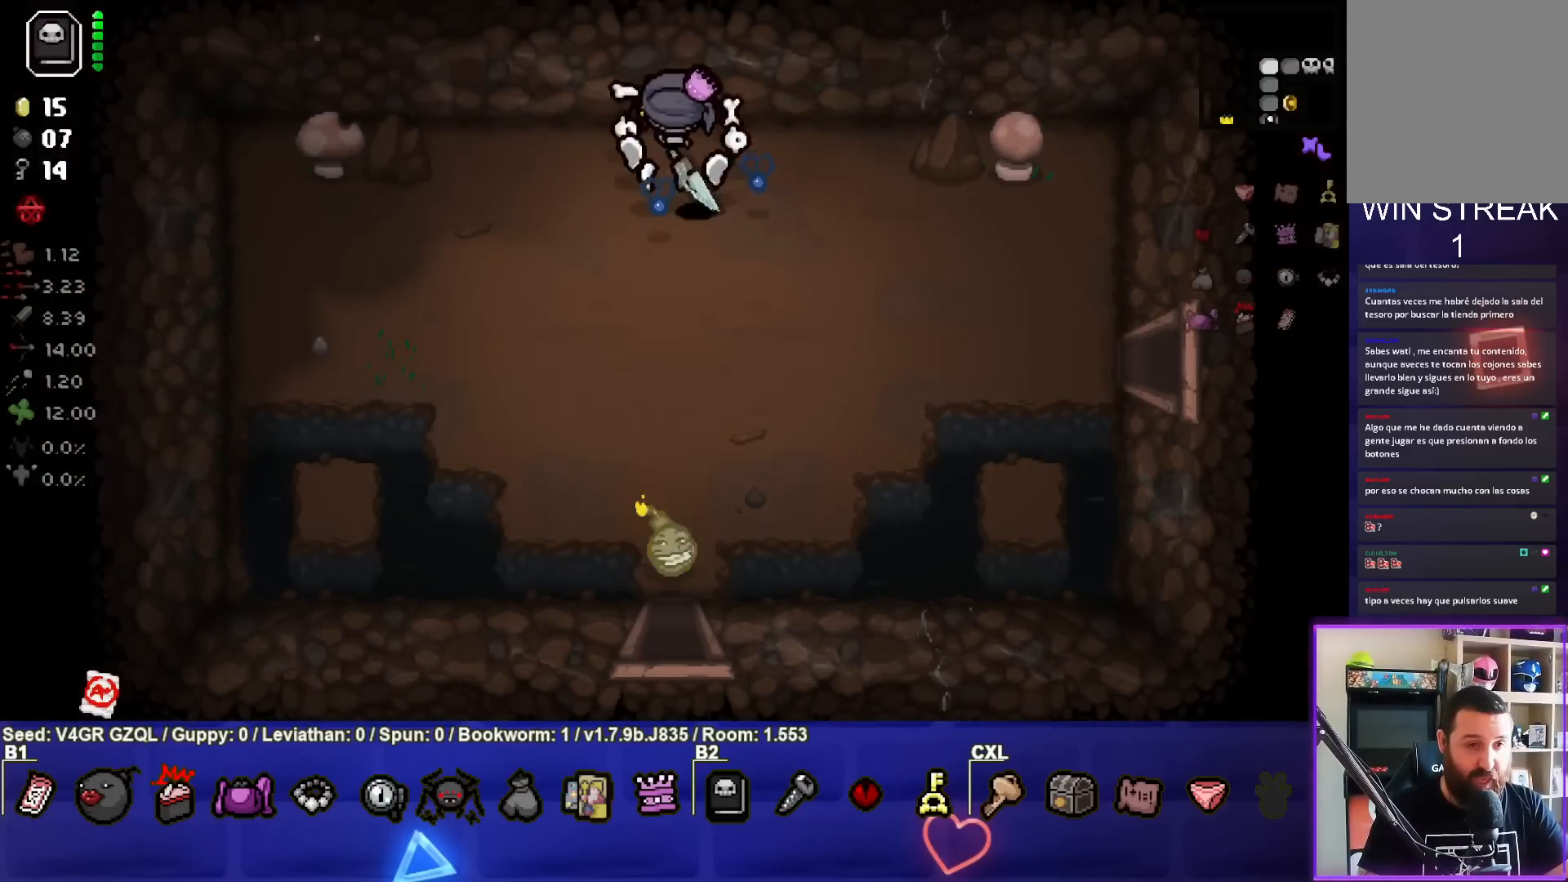
{"buttons": [], "left_stick": "center", "right_stick": "center", "events": [[33, "left_stick", "center"]]}
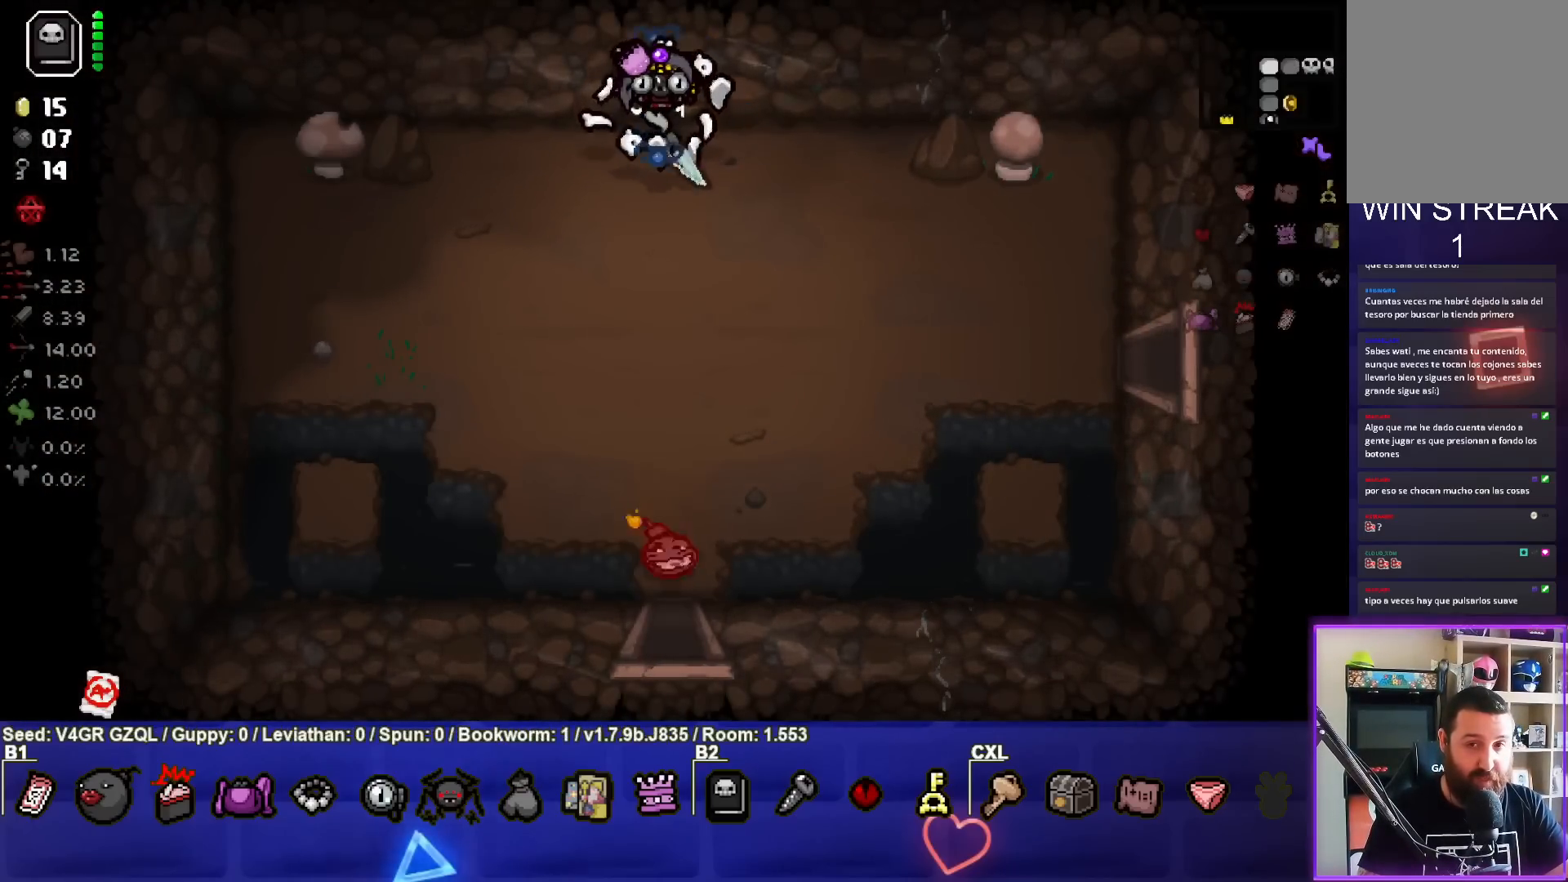
{"buttons": [], "left_stick": "down-left", "right_stick": "center", "events": [[433, "left_stick", "down-left"]]}
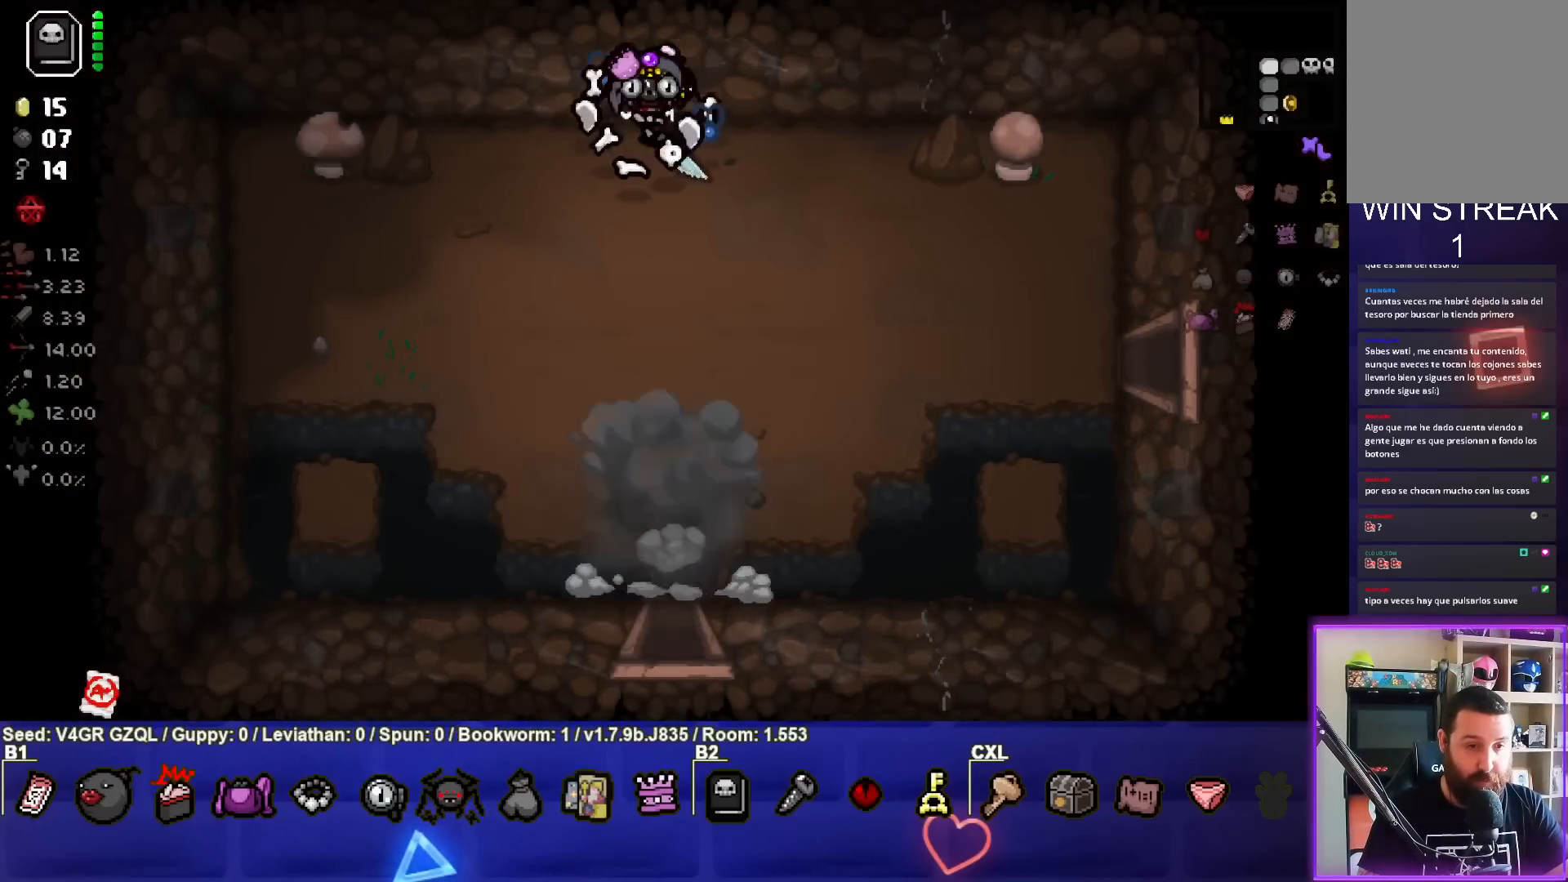
{"buttons": [], "left_stick": "down", "right_stick": "center", "events": [[117, "left_stick", "down"]]}
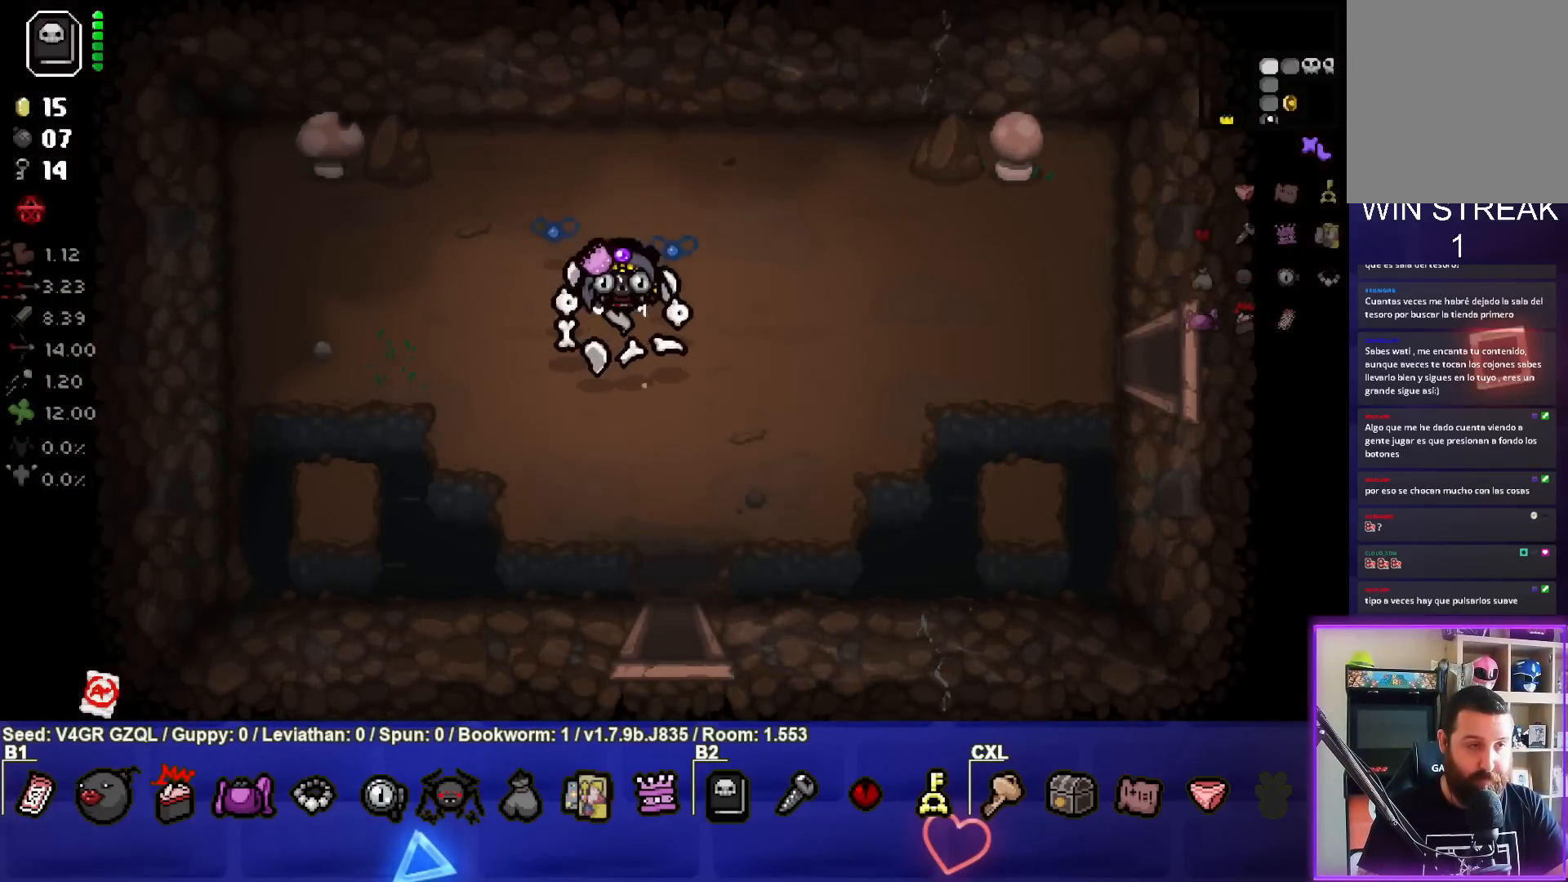
{"buttons": [], "left_stick": "down", "right_stick": "center", "events": []}
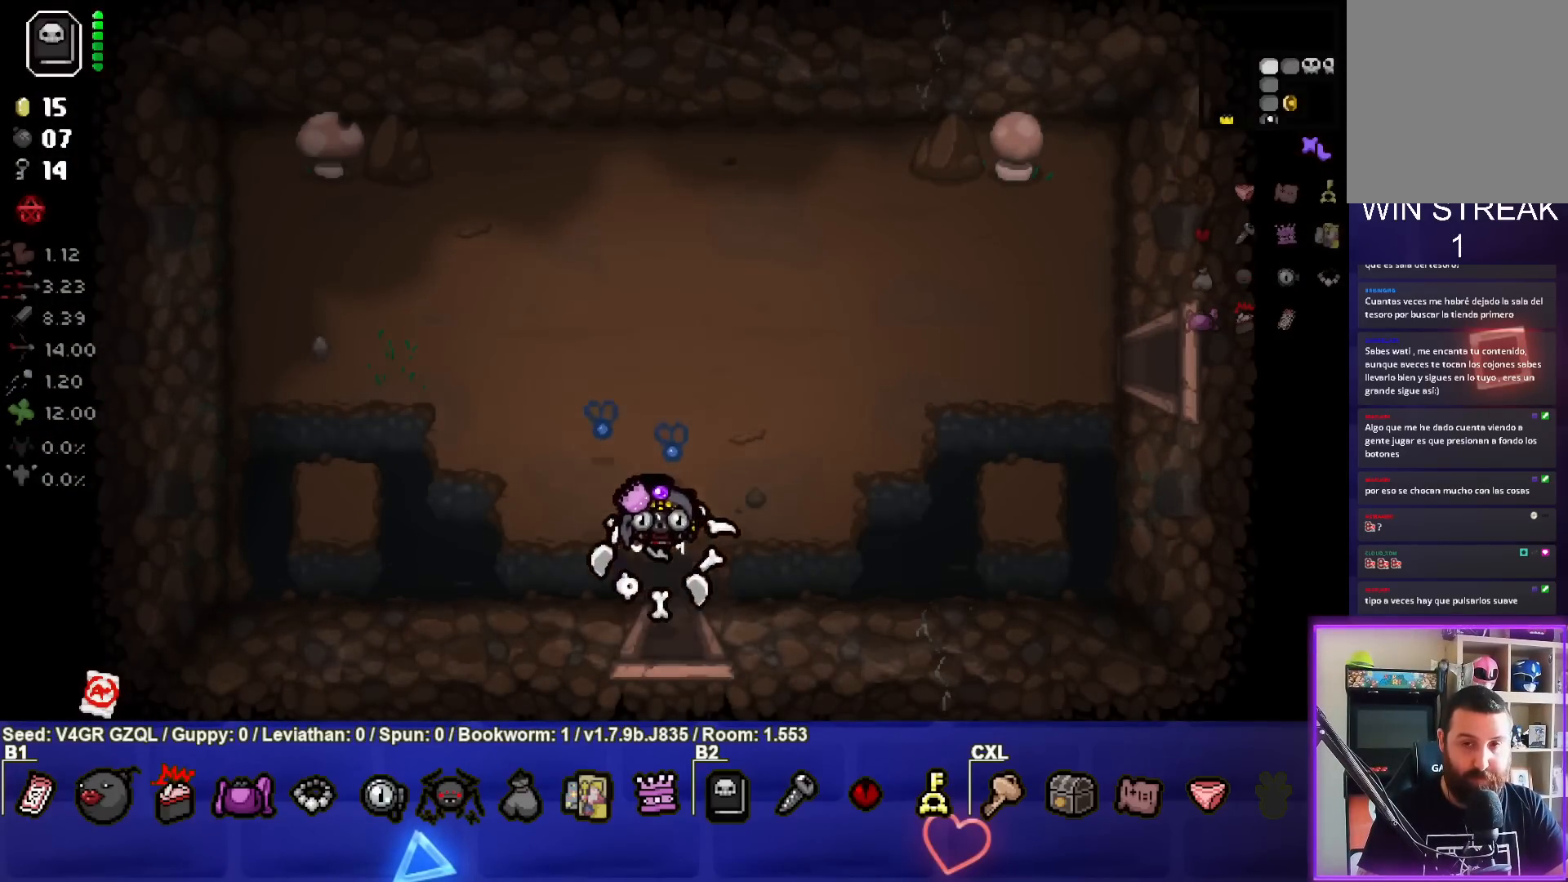
{"buttons": [], "left_stick": "center", "right_stick": "center", "events": [[317, "left_stick", "center"]]}
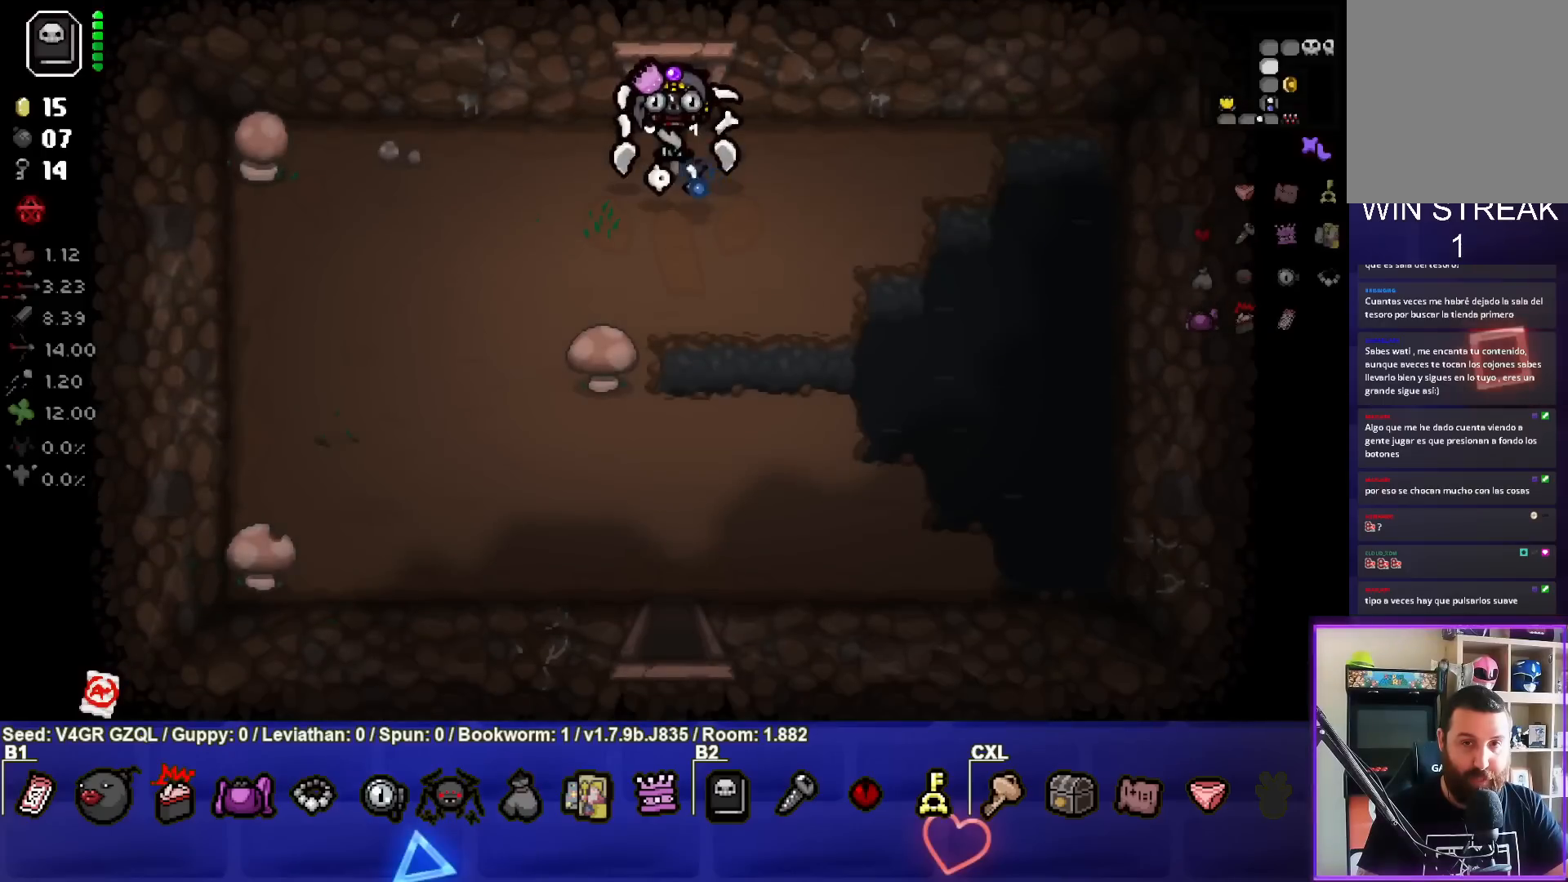
{"buttons": [], "left_stick": "down", "right_stick": "center", "events": [[133, "left_stick", "down"]]}
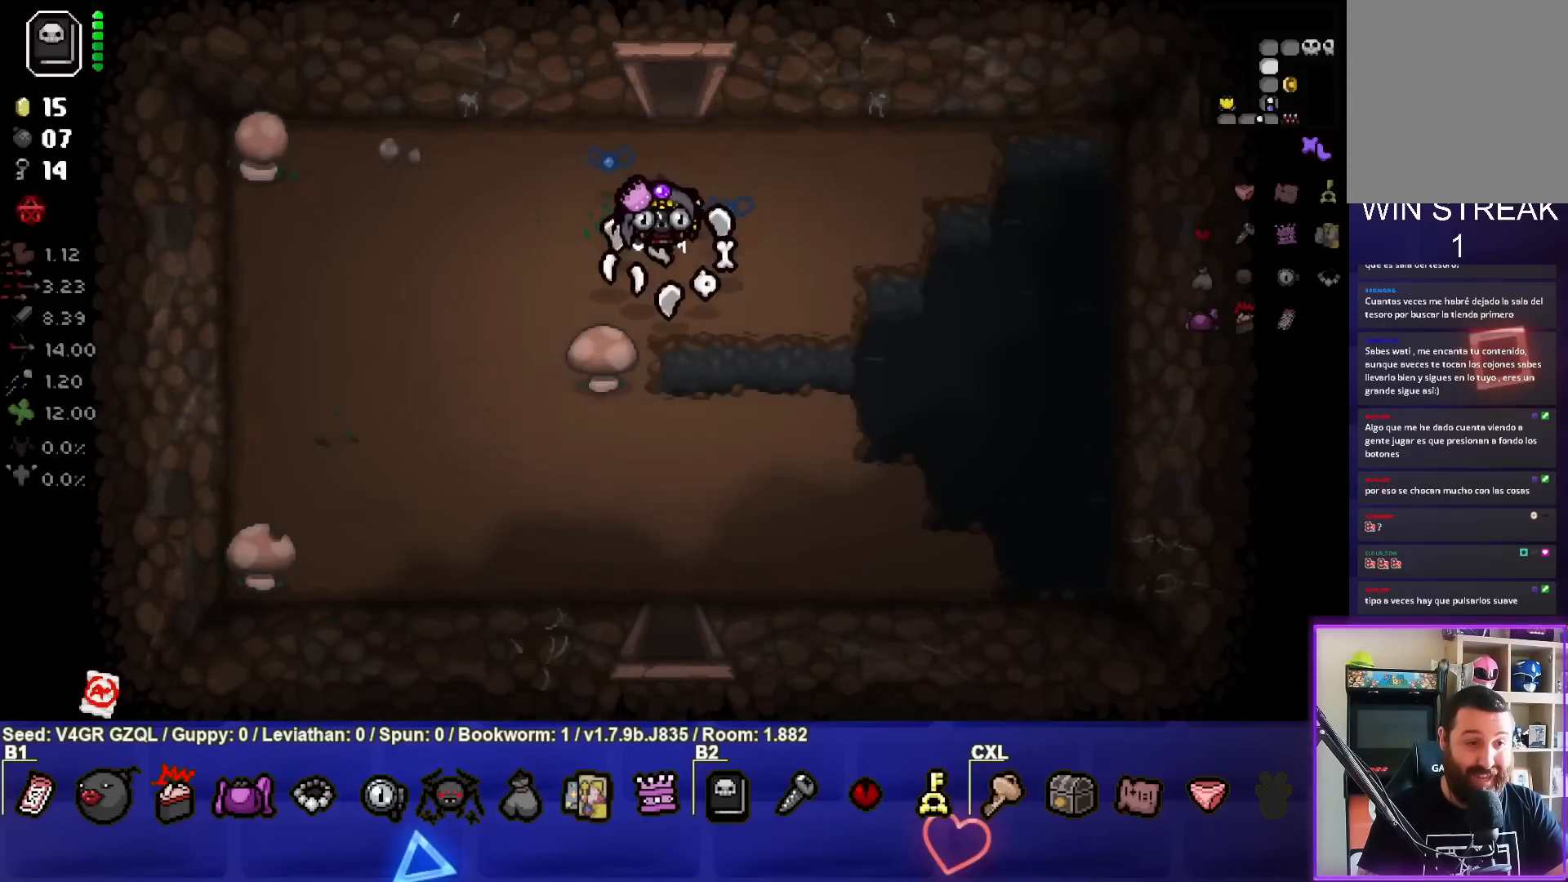
{"buttons": [], "left_stick": "down", "right_stick": "center", "events": []}
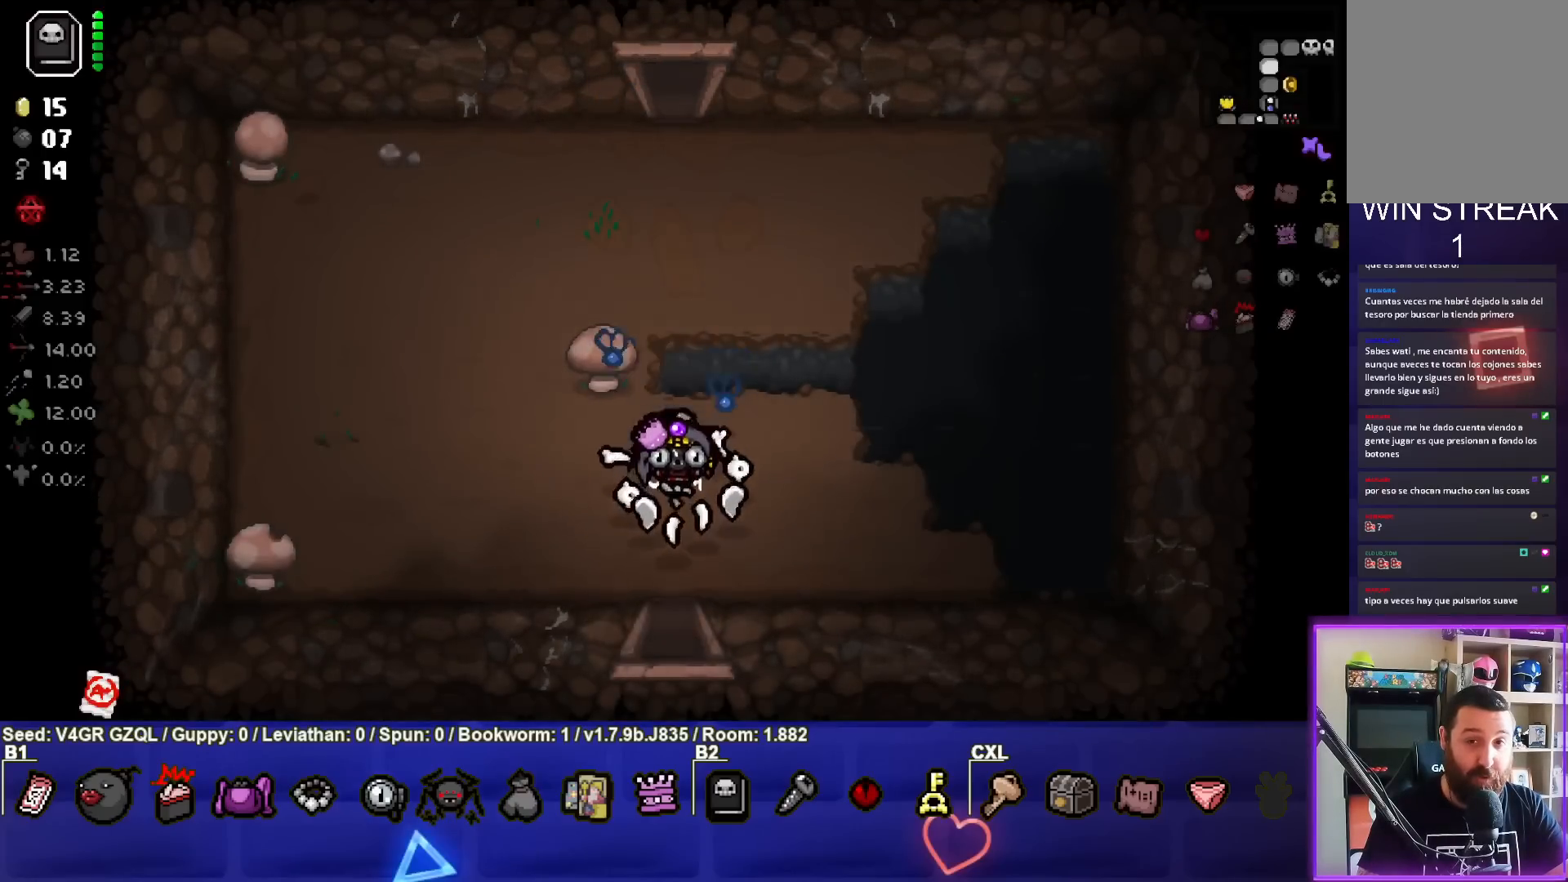
{"buttons": [], "left_stick": "left", "right_stick": "center", "events": [[50, "left_stick", "left"]]}
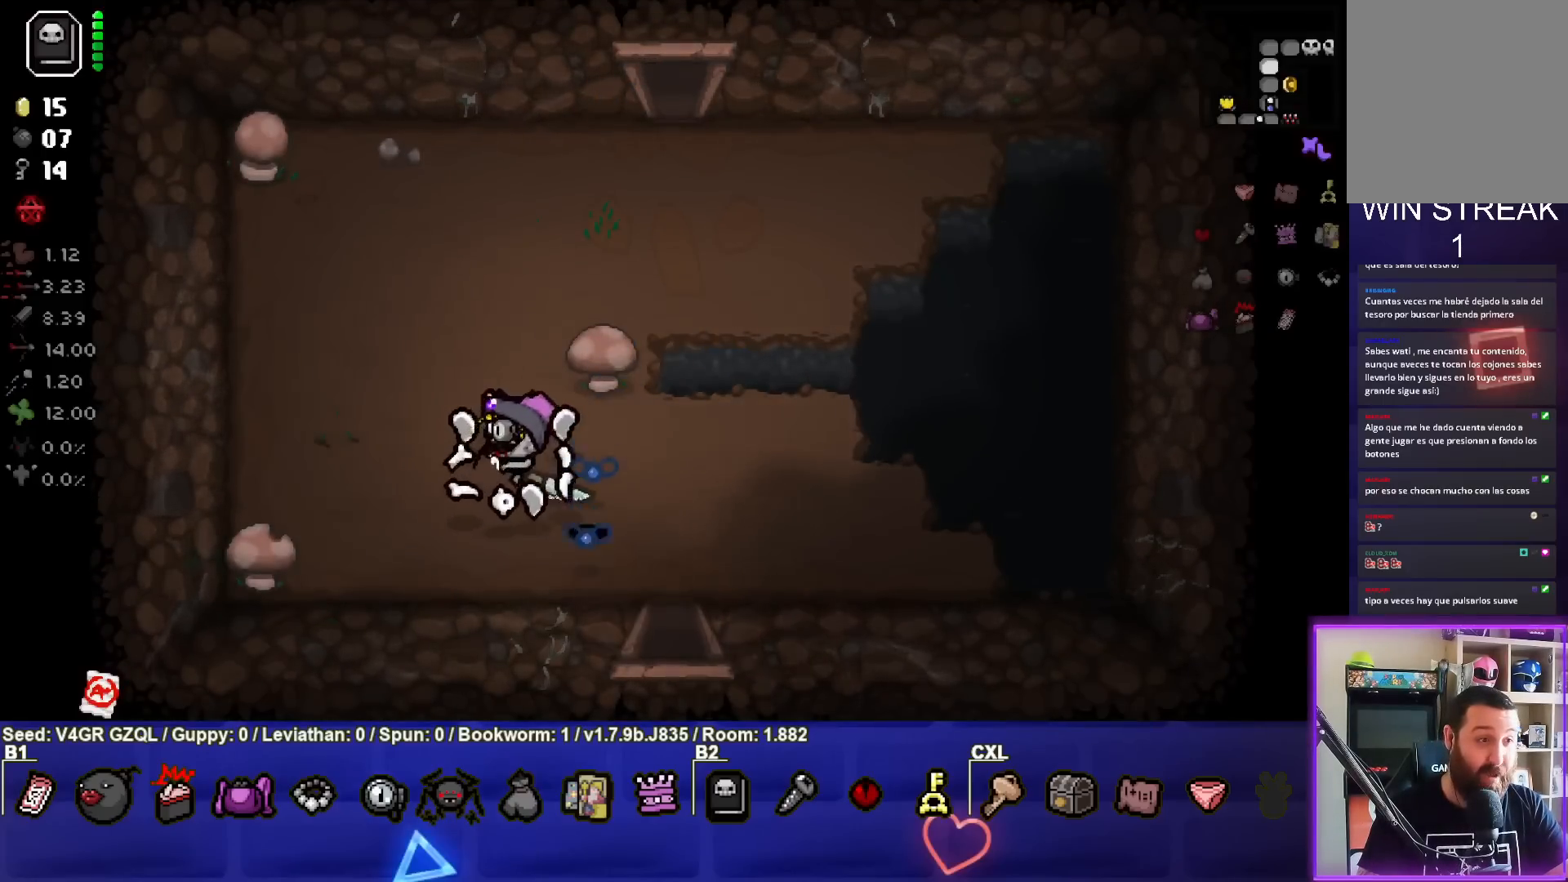
{"buttons": [], "left_stick": "left", "right_stick": "center", "events": []}
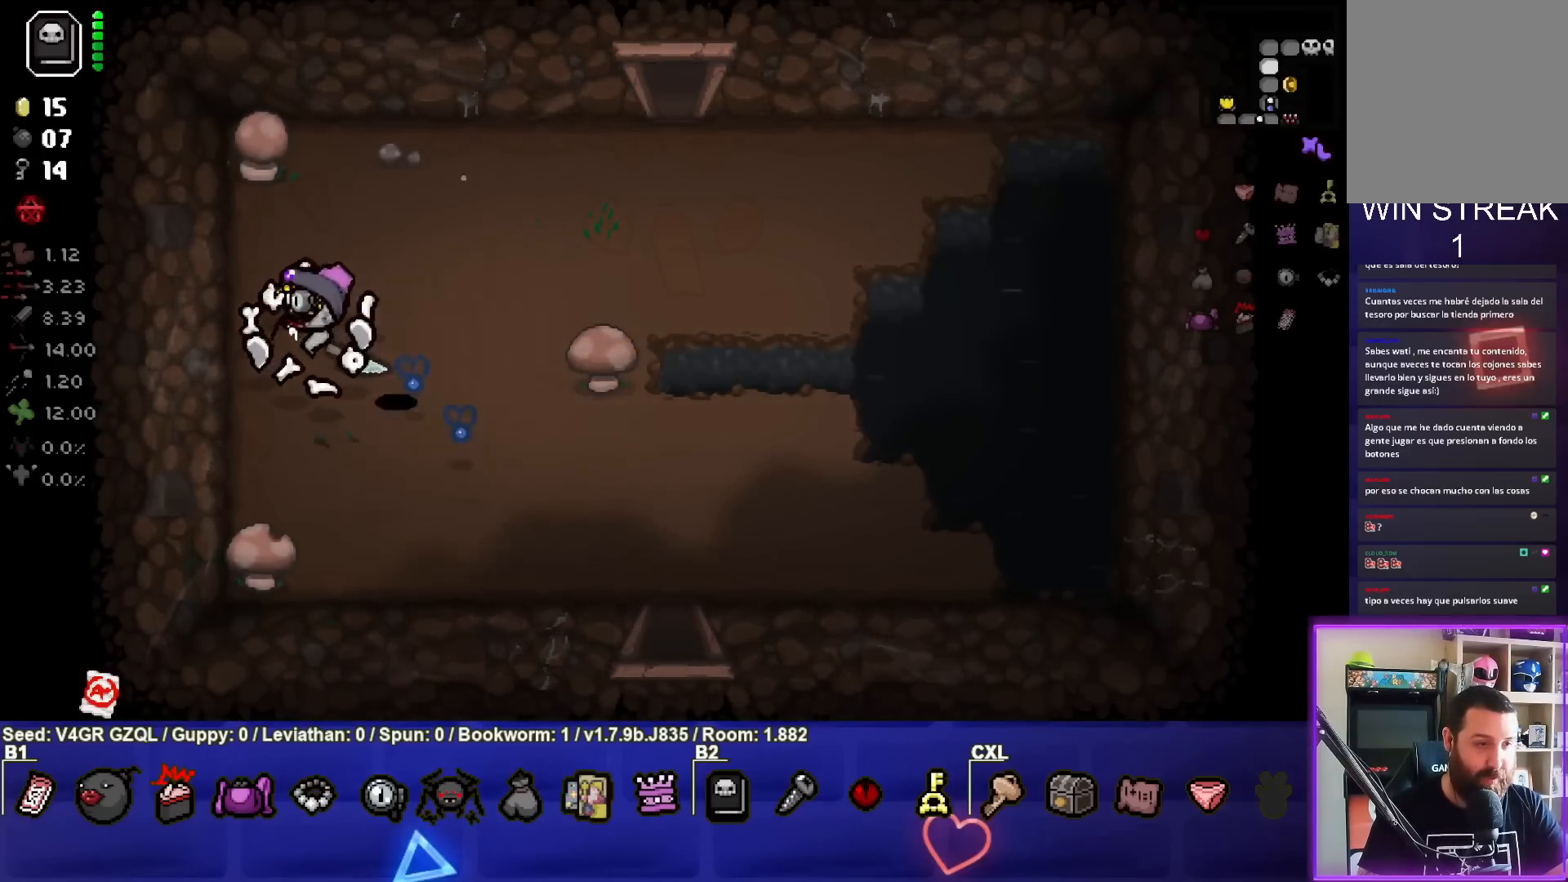
{"buttons": [], "left_stick": "right", "right_stick": "center", "events": [[150, "left_stick", "center"], [200, "left_stick", "right"], [233, "L1", "down"], [333, "L1", "up"]]}
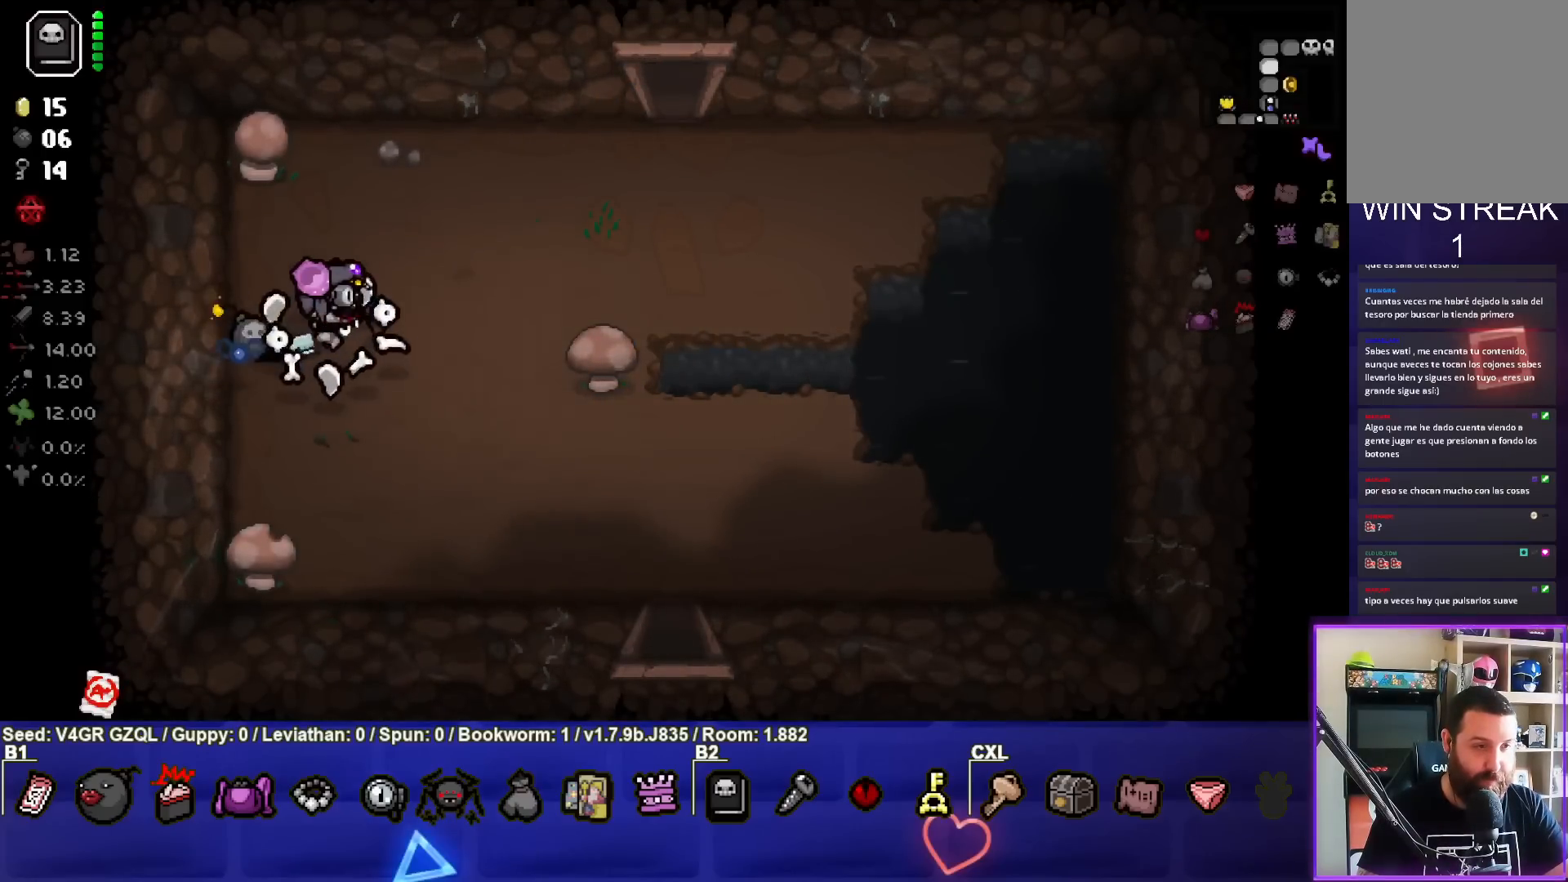
{"buttons": [], "left_stick": "down-right", "right_stick": "center", "events": [[33, "left_stick", "down-right"]]}
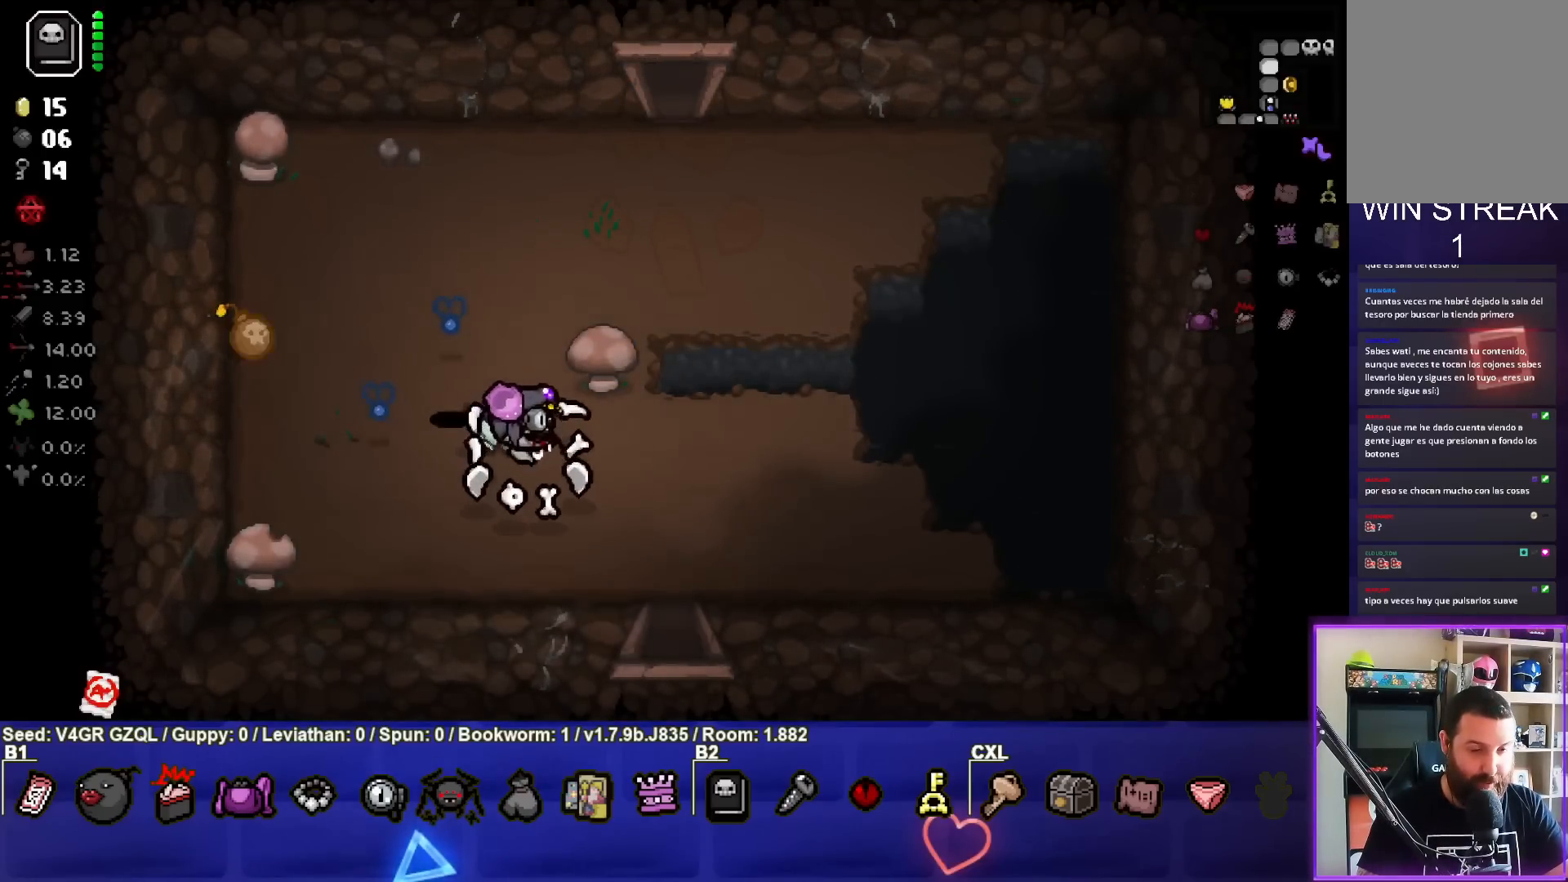
{"buttons": [], "left_stick": "center", "right_stick": "center", "events": [[183, "left_stick", "center"]]}
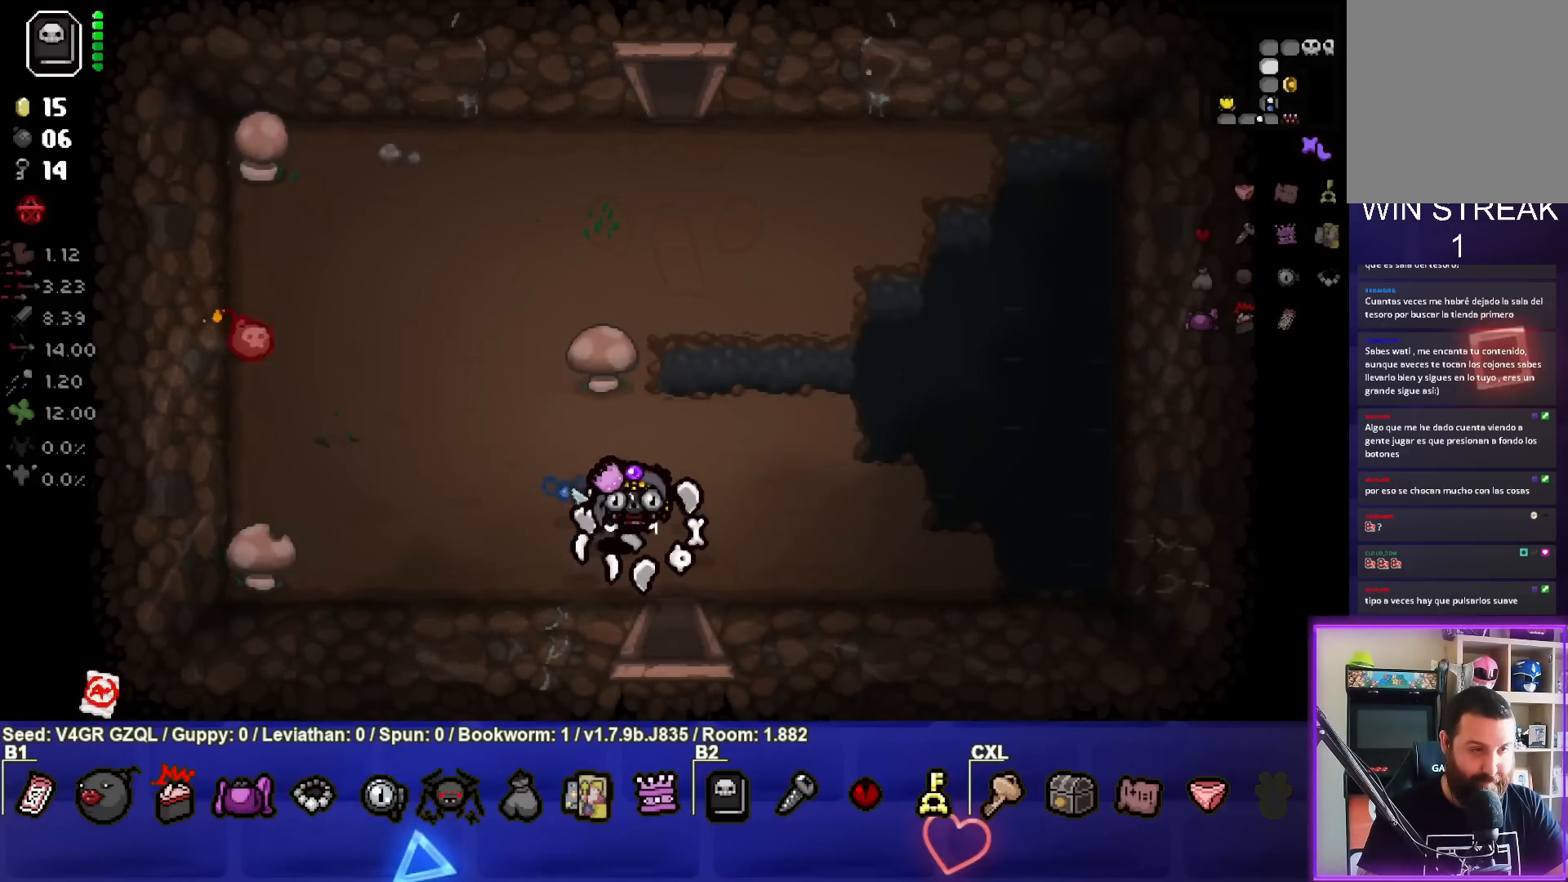
{"buttons": [], "left_stick": "up-left", "right_stick": "center", "events": [[183, "left_stick", "up-left"]]}
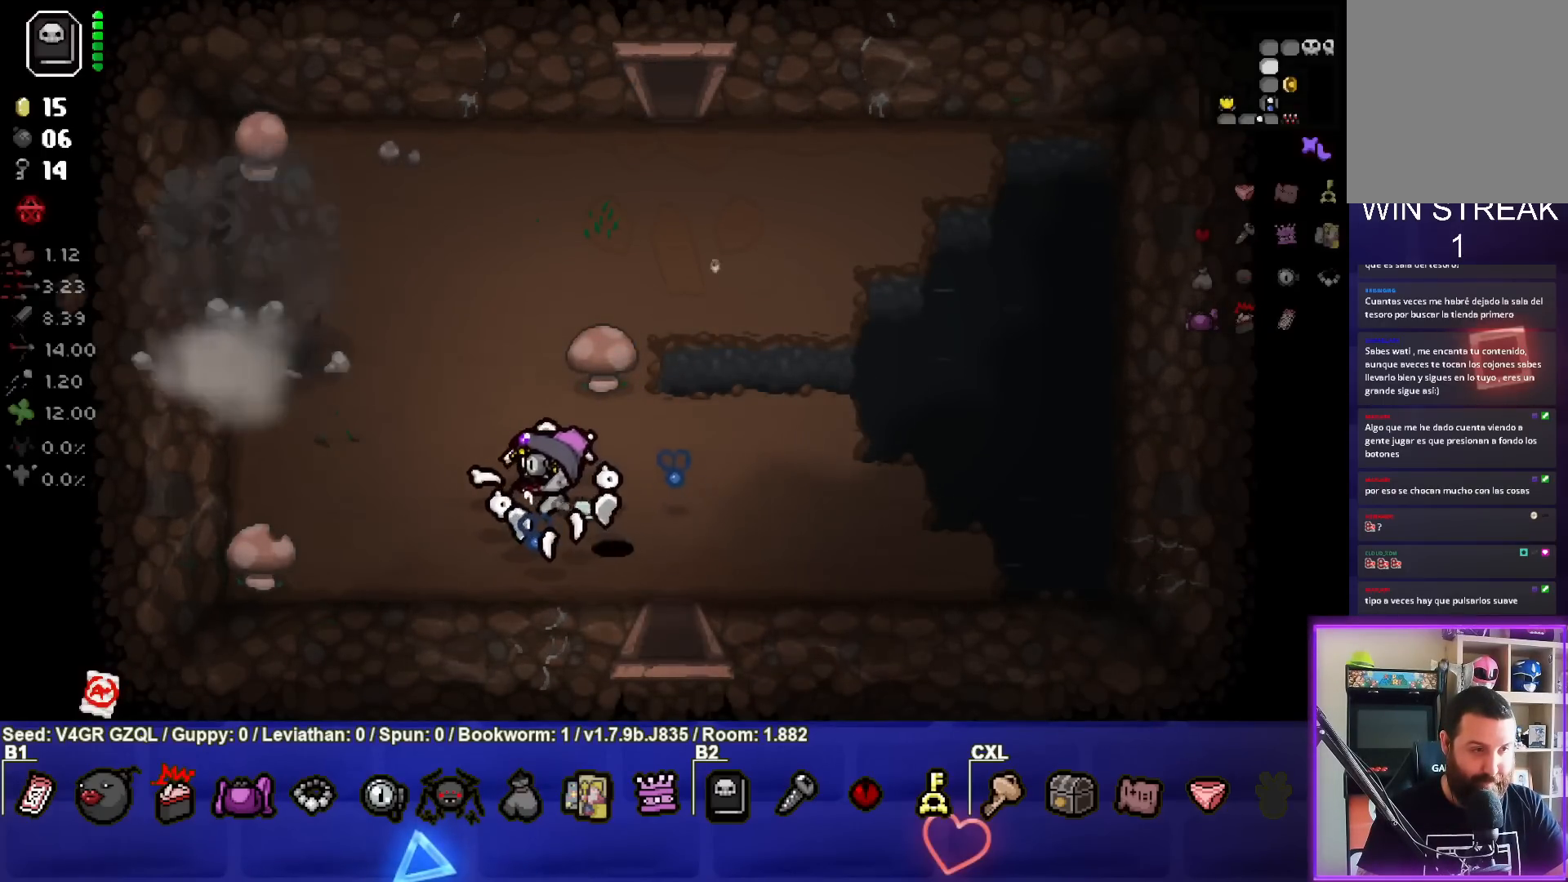
{"buttons": [], "left_stick": "up-left", "right_stick": "center", "events": []}
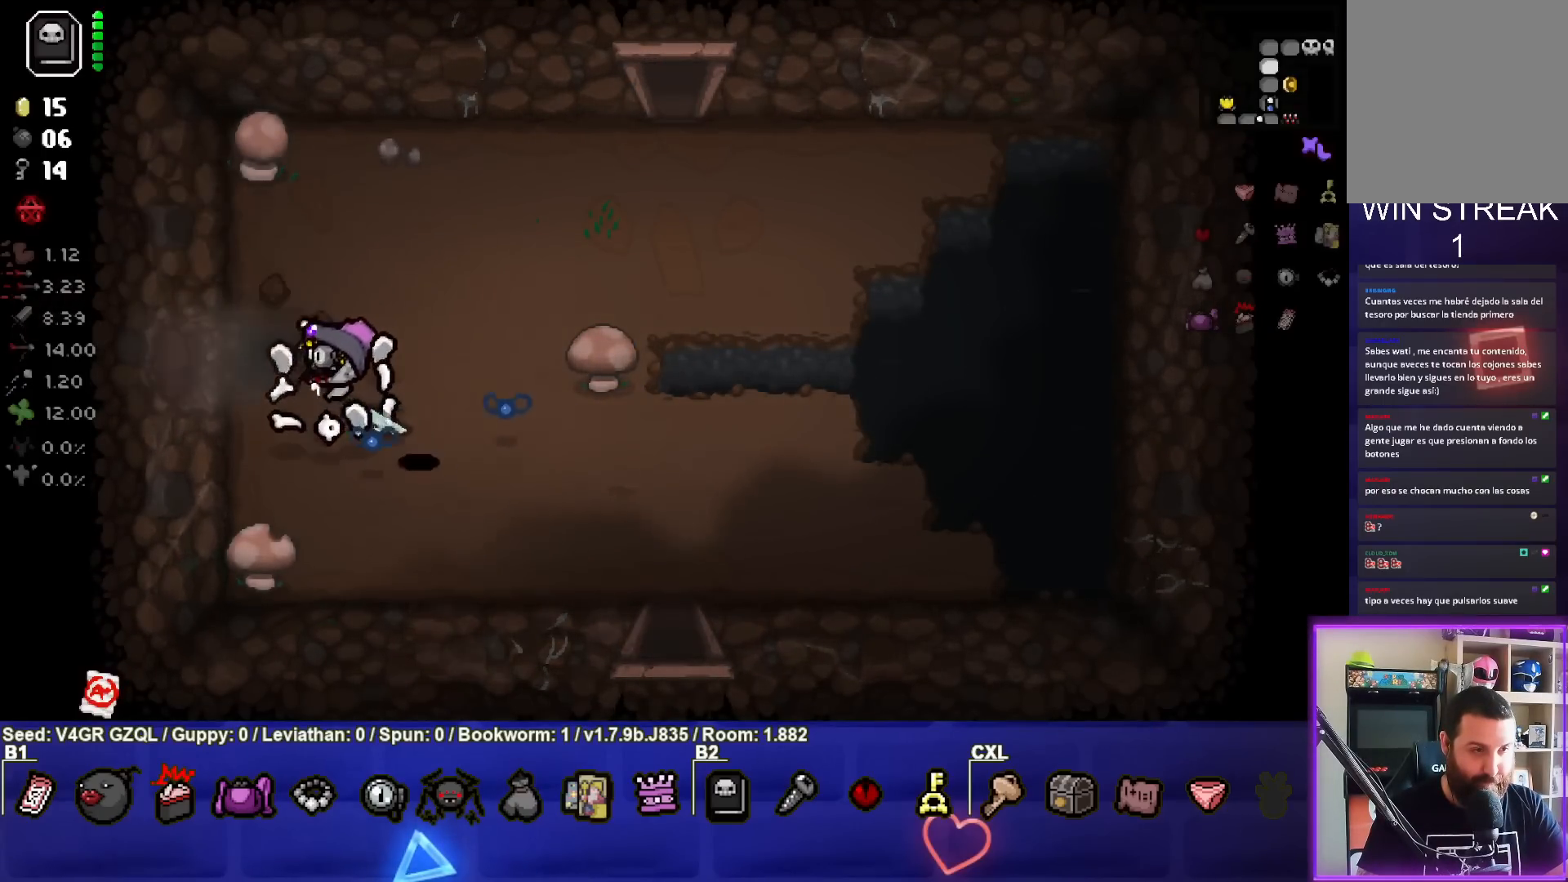
{"buttons": [], "left_stick": "center", "right_stick": "center", "events": [[117, "left_stick", "left"], [467, "left_stick", "center"]]}
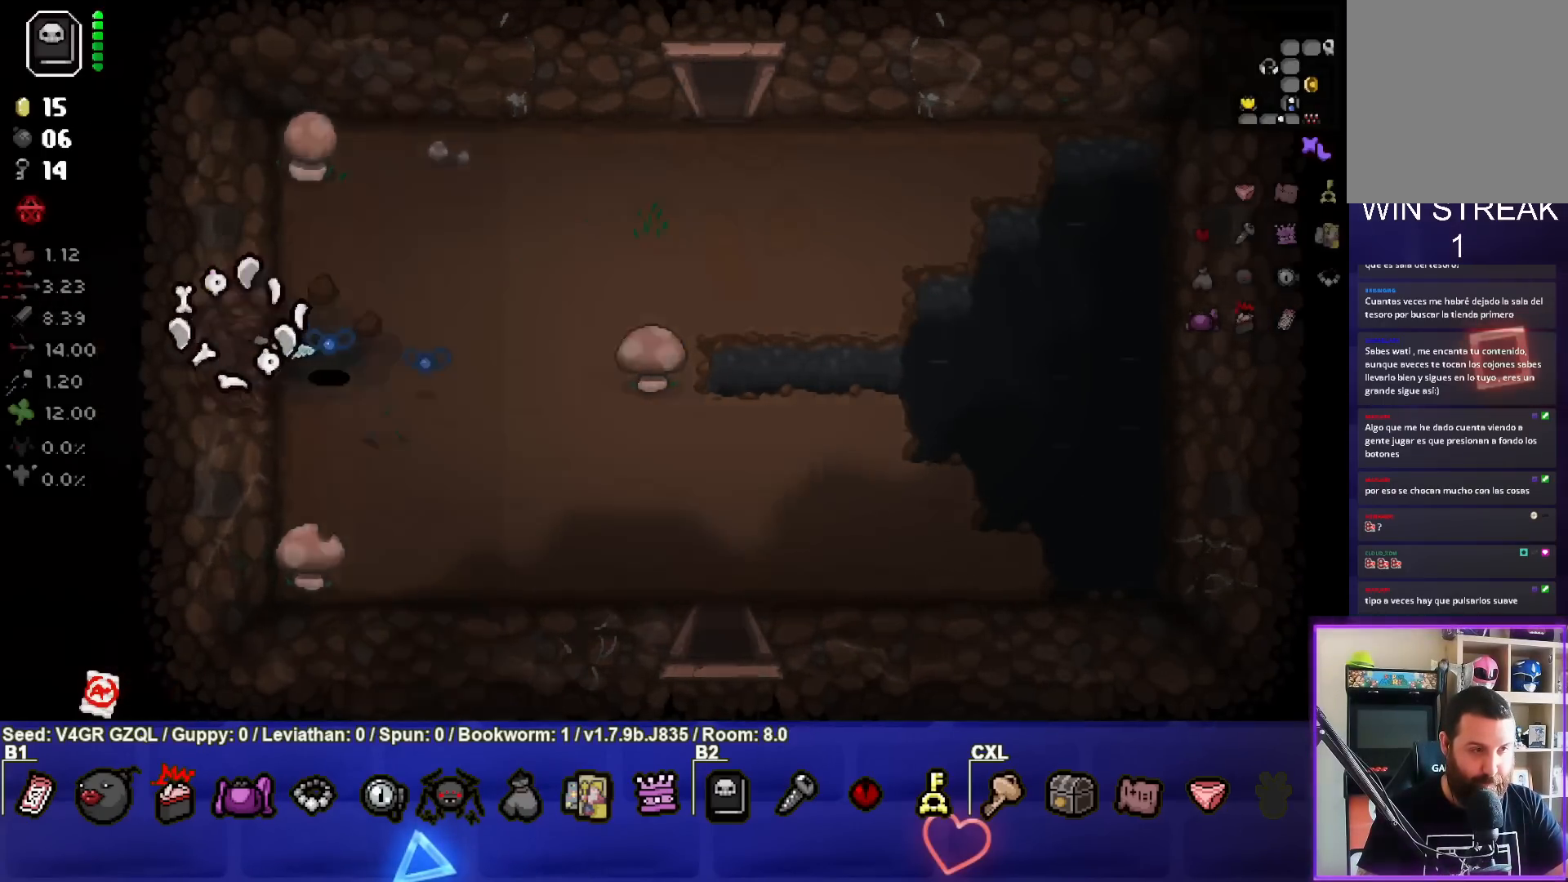
{"buttons": [], "left_stick": "left", "right_stick": "center", "events": [[417, "left_stick", "left"]]}
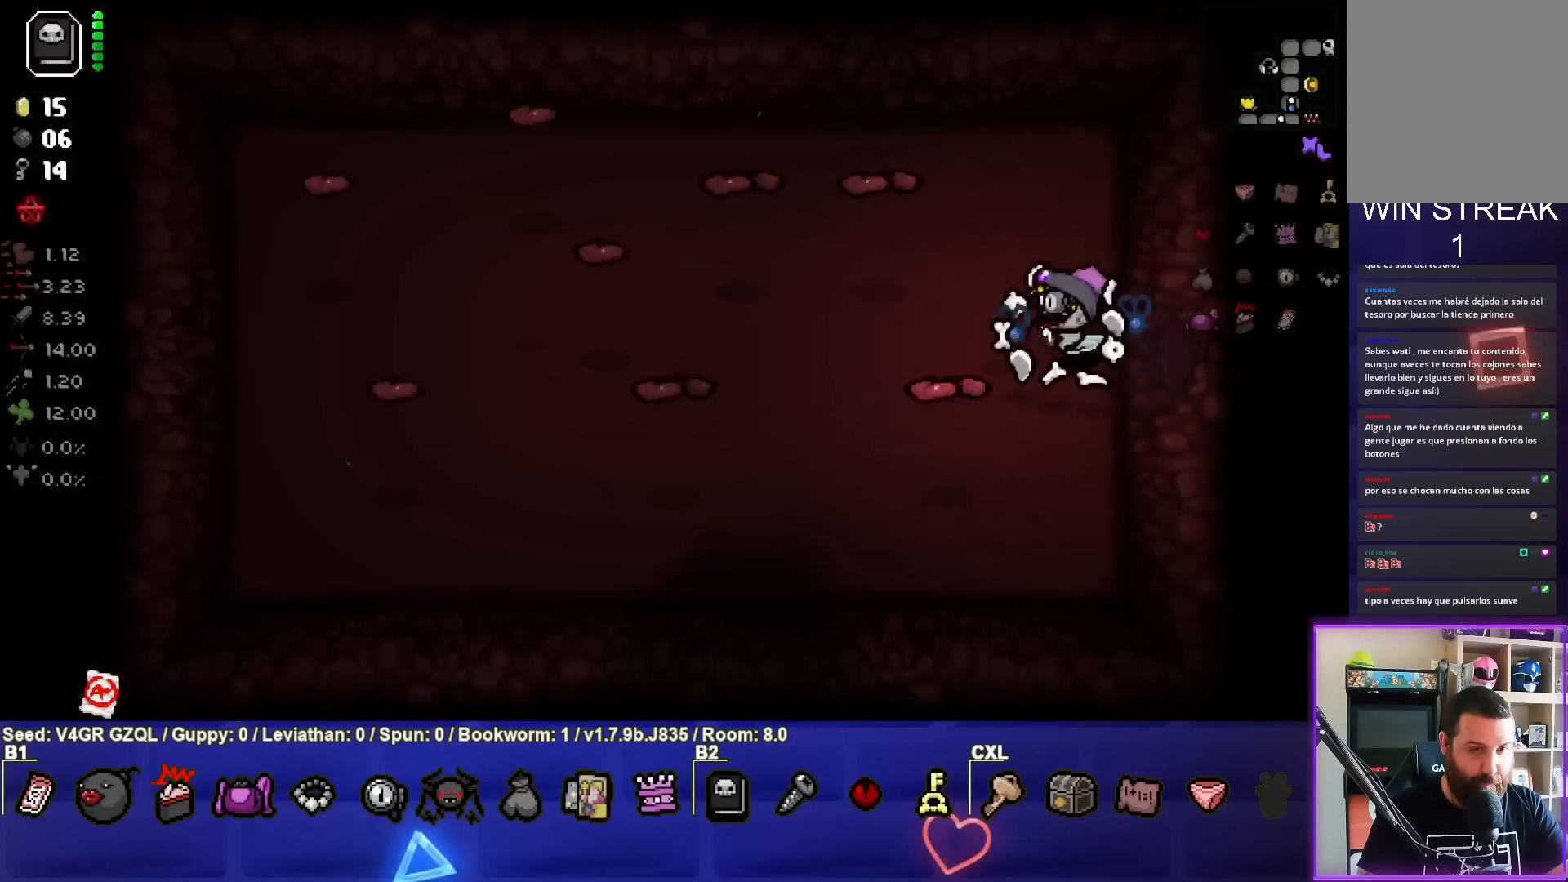
{"buttons": [], "left_stick": "right", "right_stick": "center", "events": [[67, "left_stick", "right"]]}